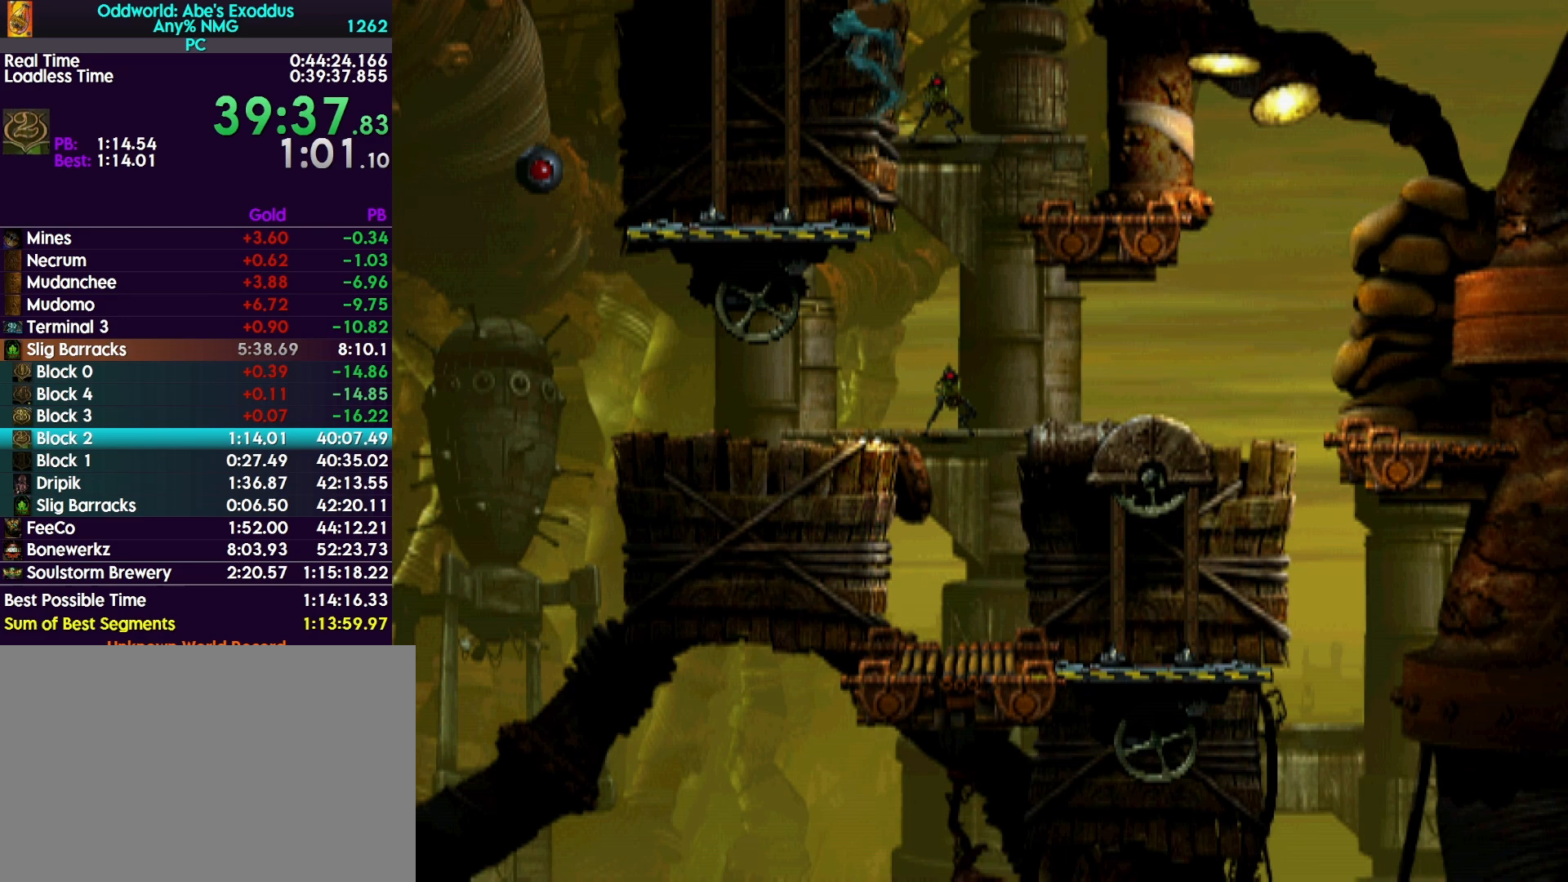
Gameplay with a controller (PlayStation layout); each line is a JSON object with the inputs held at the frame after it. "events" lists button and stick changes between this image and that frame as [ms after this image, input, new state], when the widget could be followed in between. Not read: left_stick right_stick.
{"buttons": ["DPAD_RIGHT"], "events": [[267, "DPAD_LEFT", "up"], [367, "DPAD_RIGHT", "down"]]}
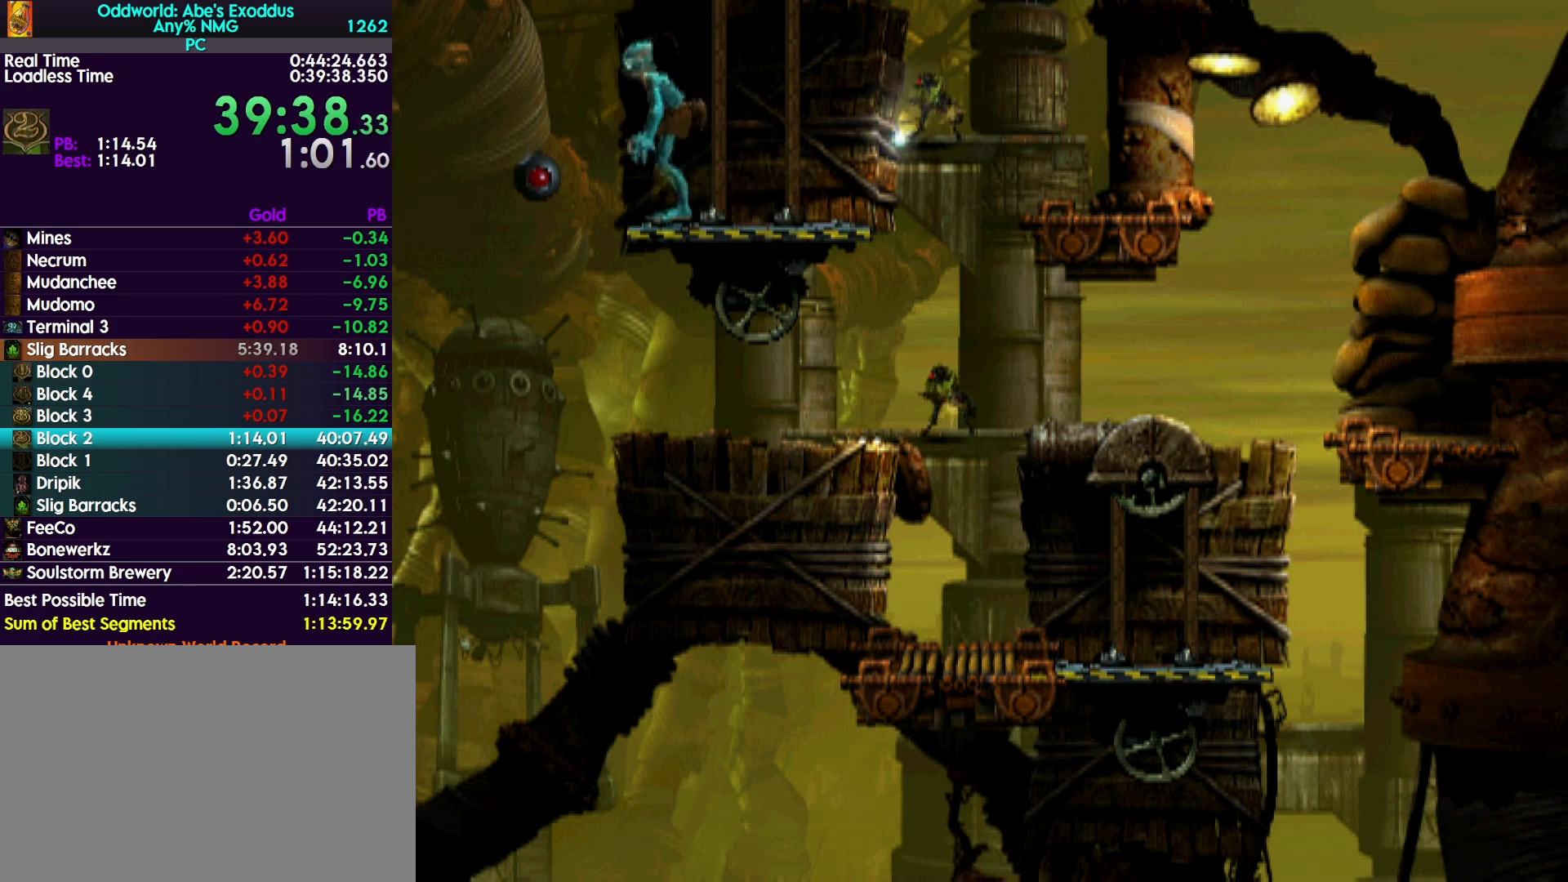
{"buttons": ["DPAD_UP"], "events": [[433, "DPAD_RIGHT", "up"], [500, "DPAD_UP", "down"]]}
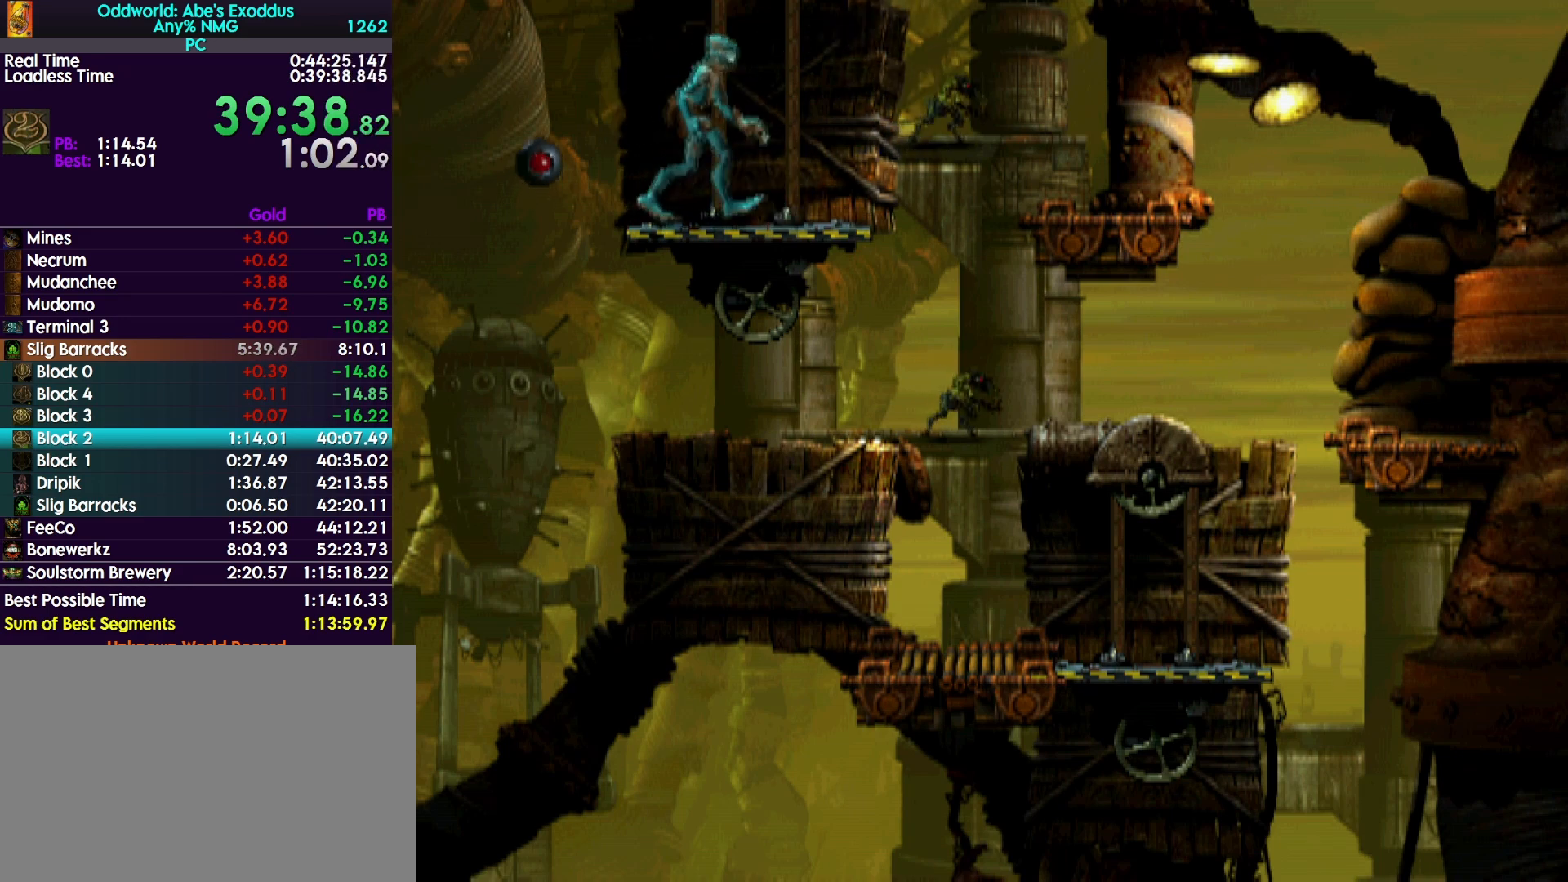
{"buttons": ["DPAD_UP"], "events": []}
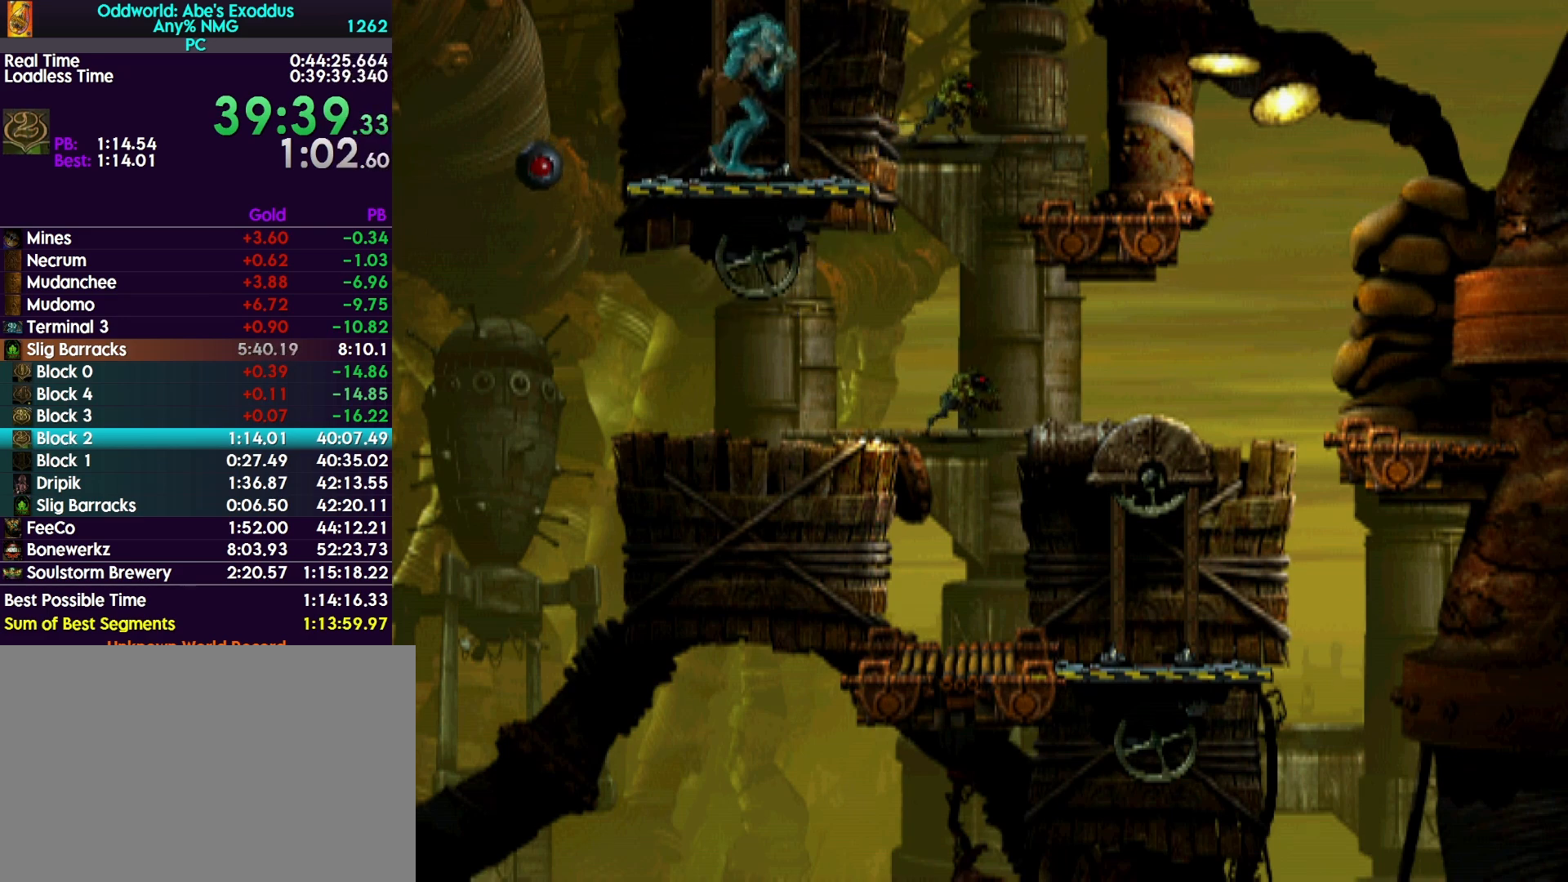
{"buttons": ["DPAD_UP"], "events": []}
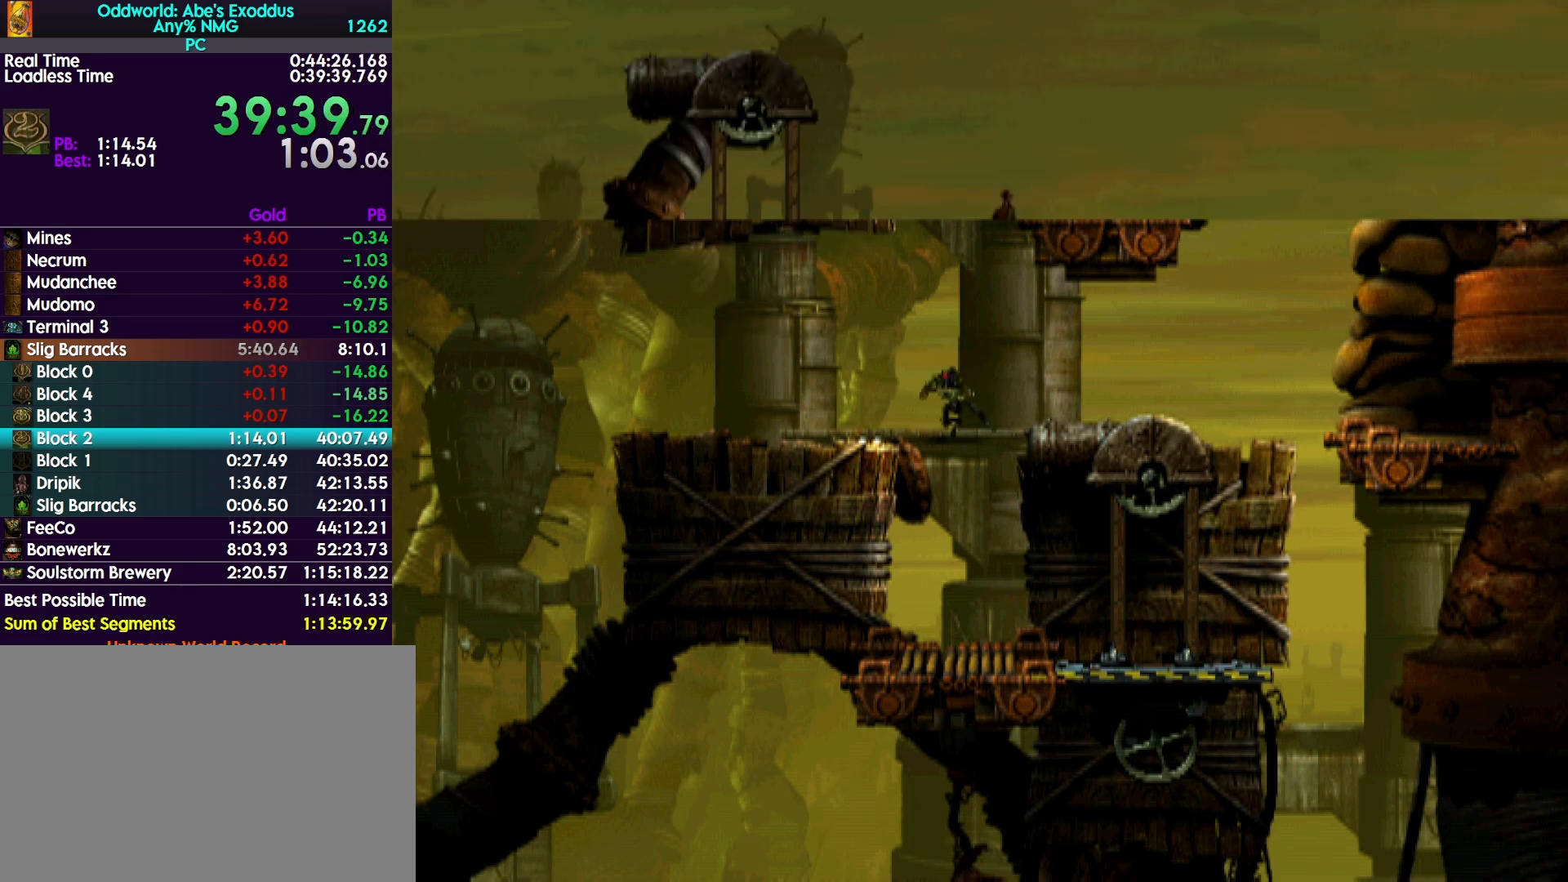
{"buttons": ["DPAD_UP"], "events": []}
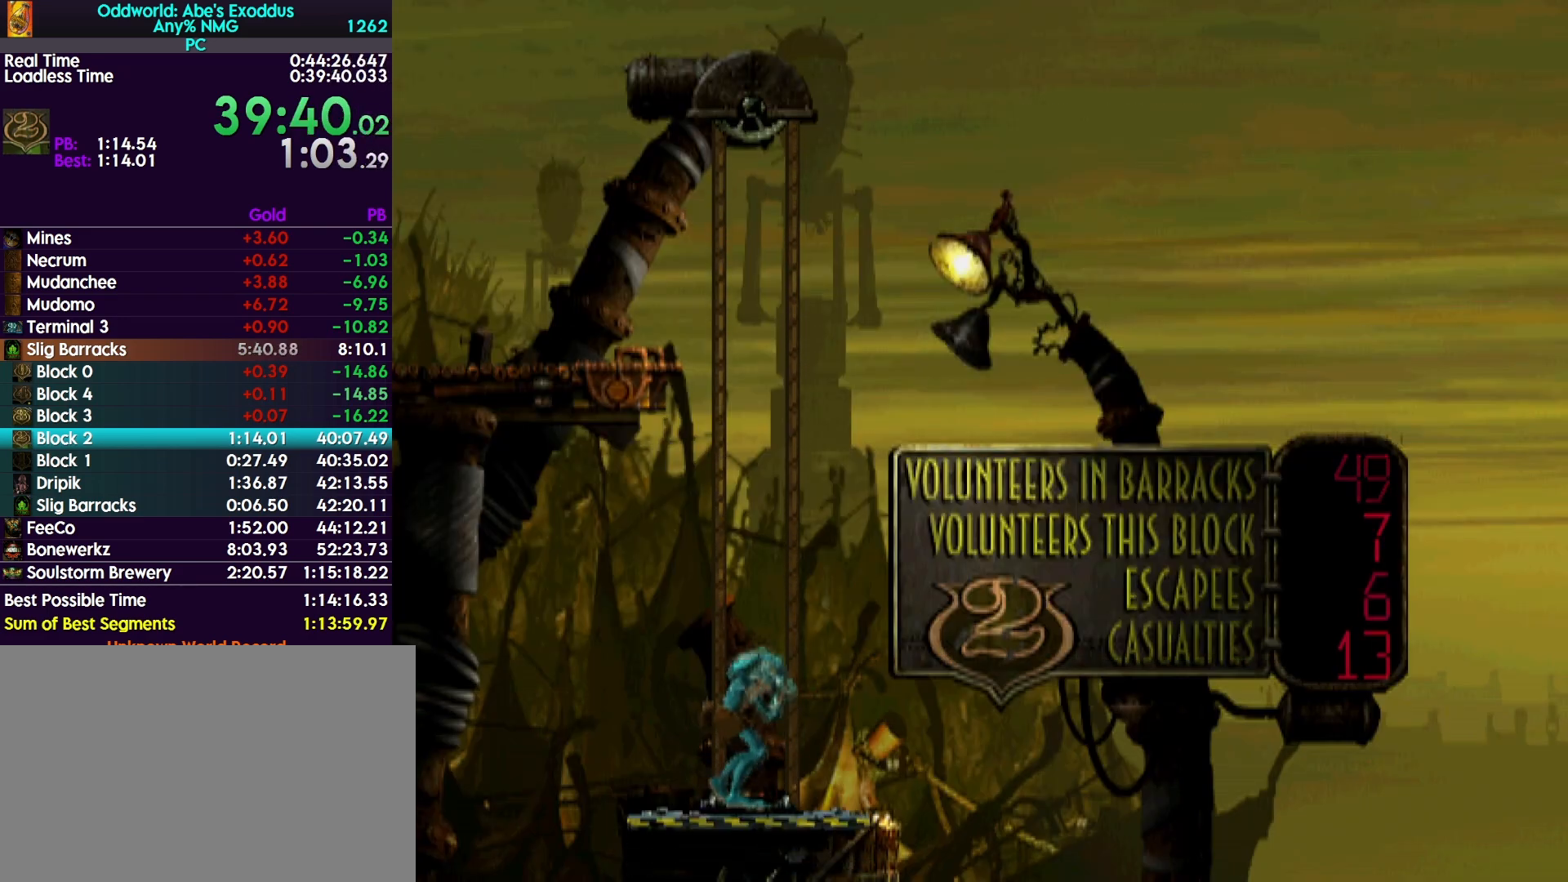
{"buttons": ["DPAD_UP"], "events": []}
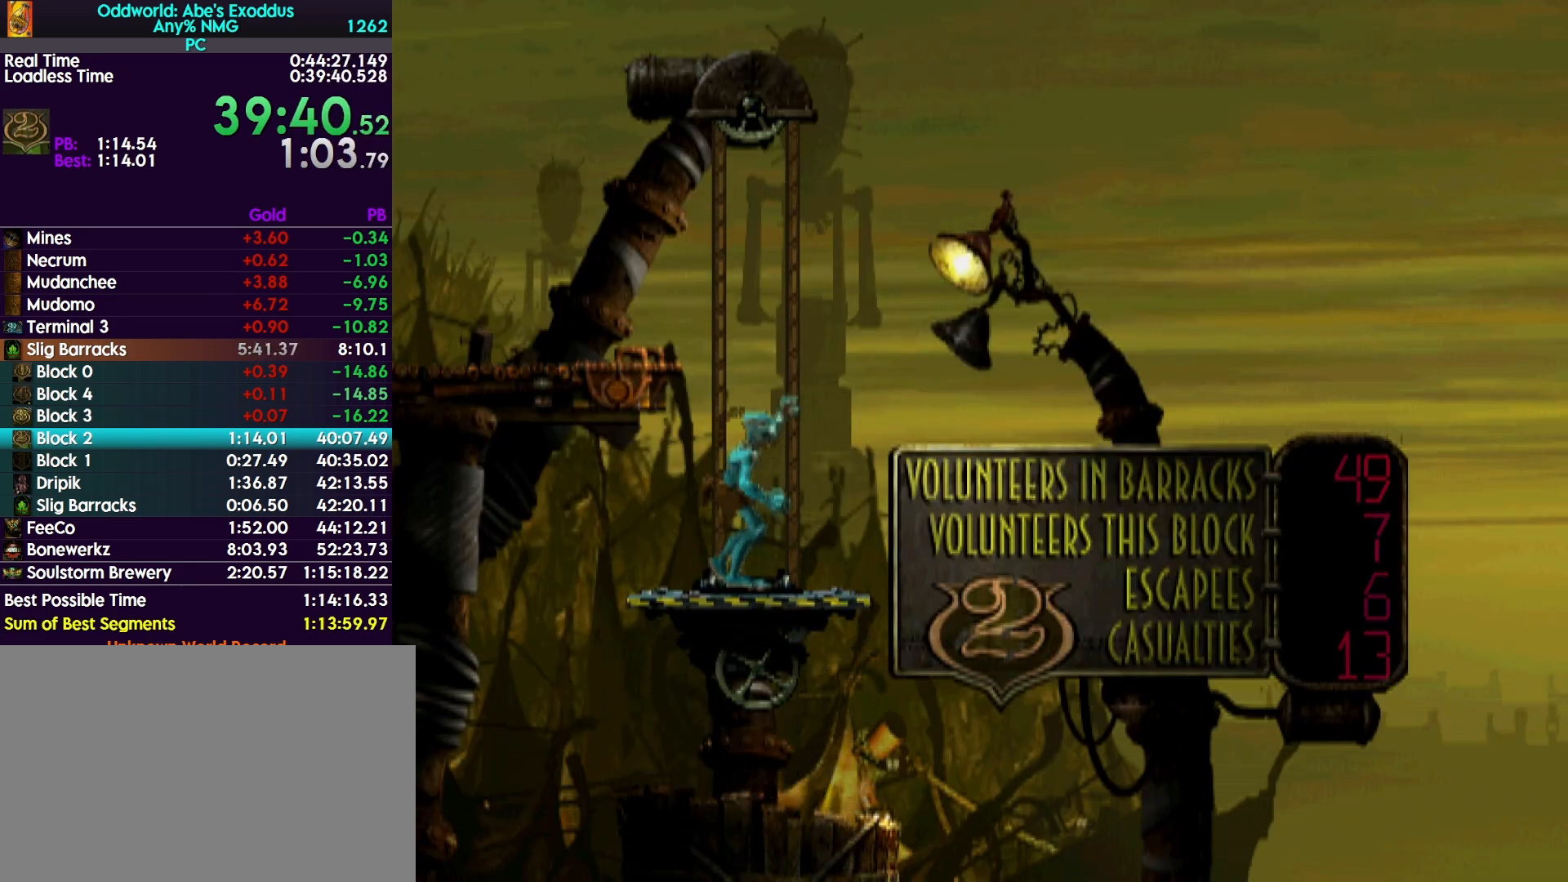
{"buttons": ["R1", "DPAD_LEFT"], "events": [[367, "DPAD_UP", "up"], [400, "R1", "down"], [433, "DPAD_LEFT", "down"]]}
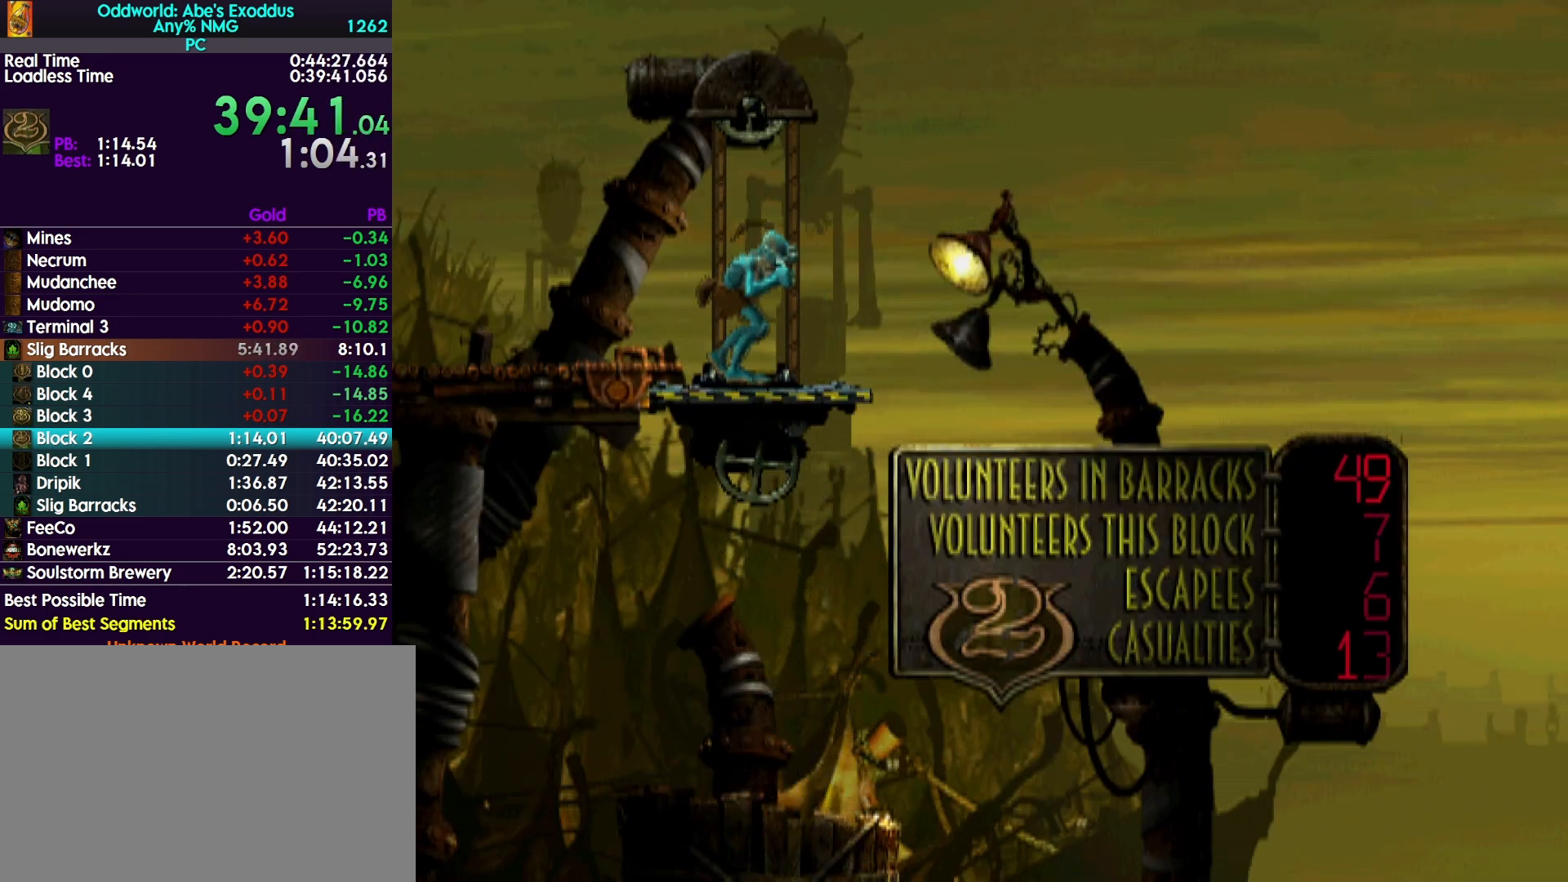
{"buttons": ["R1", "DPAD_LEFT"], "events": []}
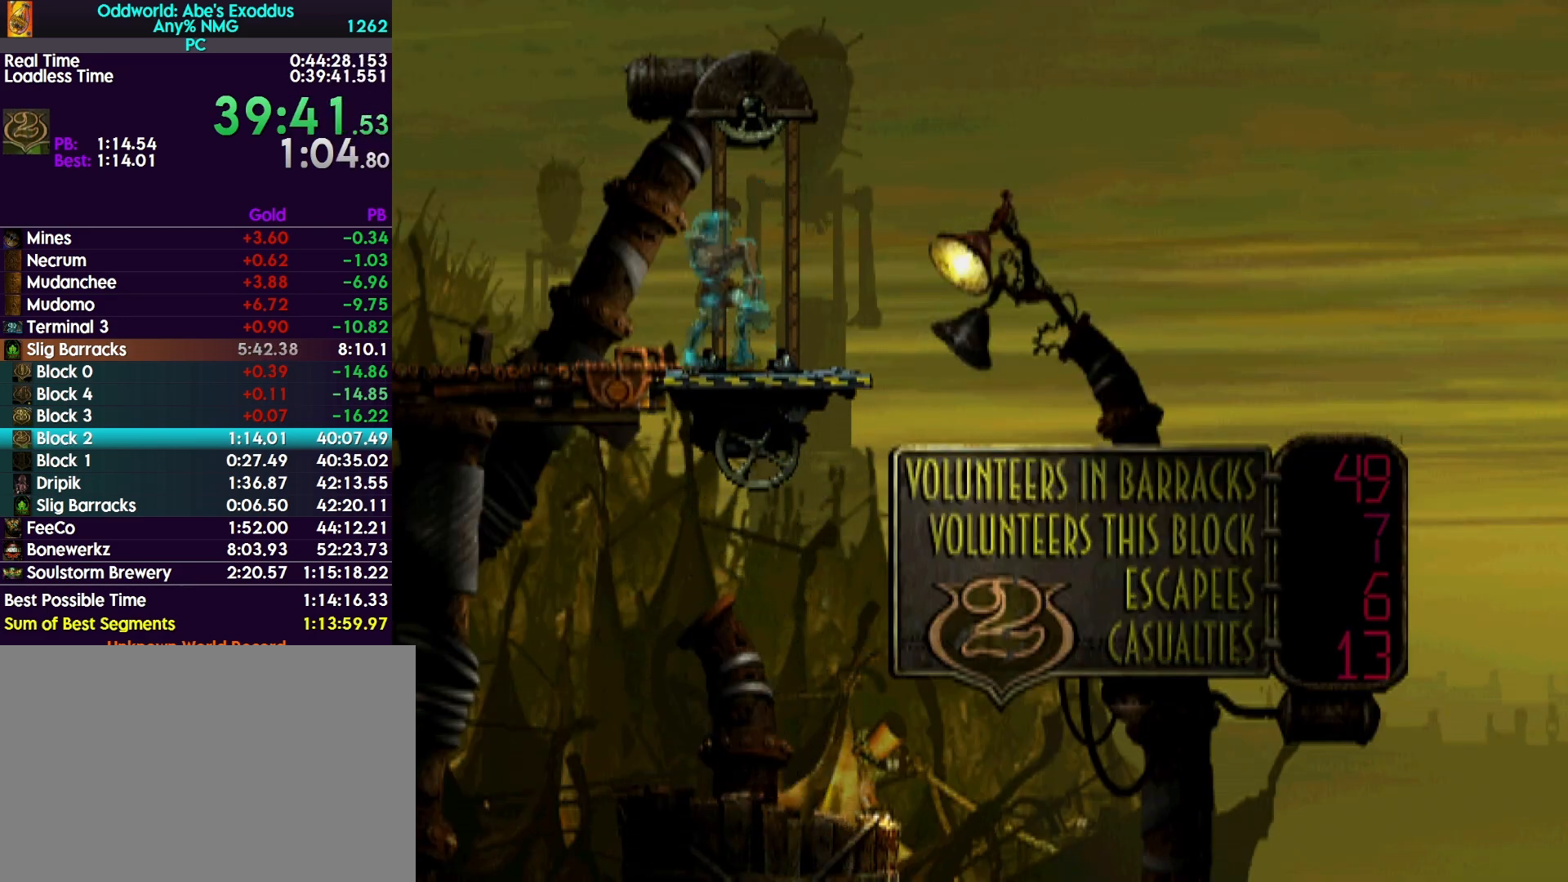
{"buttons": ["R1", "DPAD_LEFT"], "events": []}
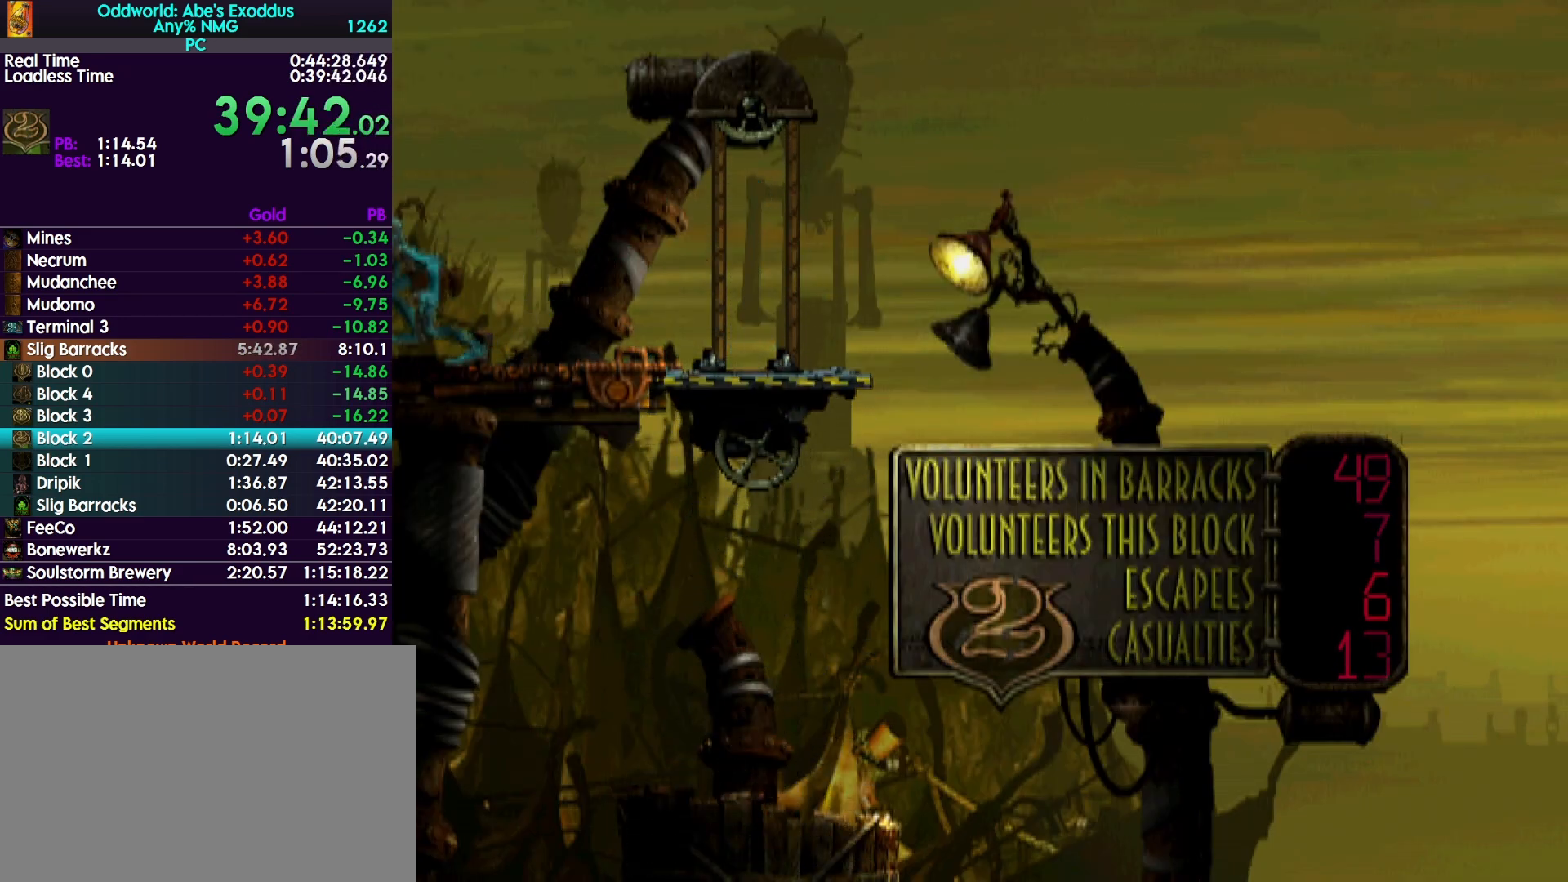
{"buttons": ["R1", "DPAD_LEFT"], "events": []}
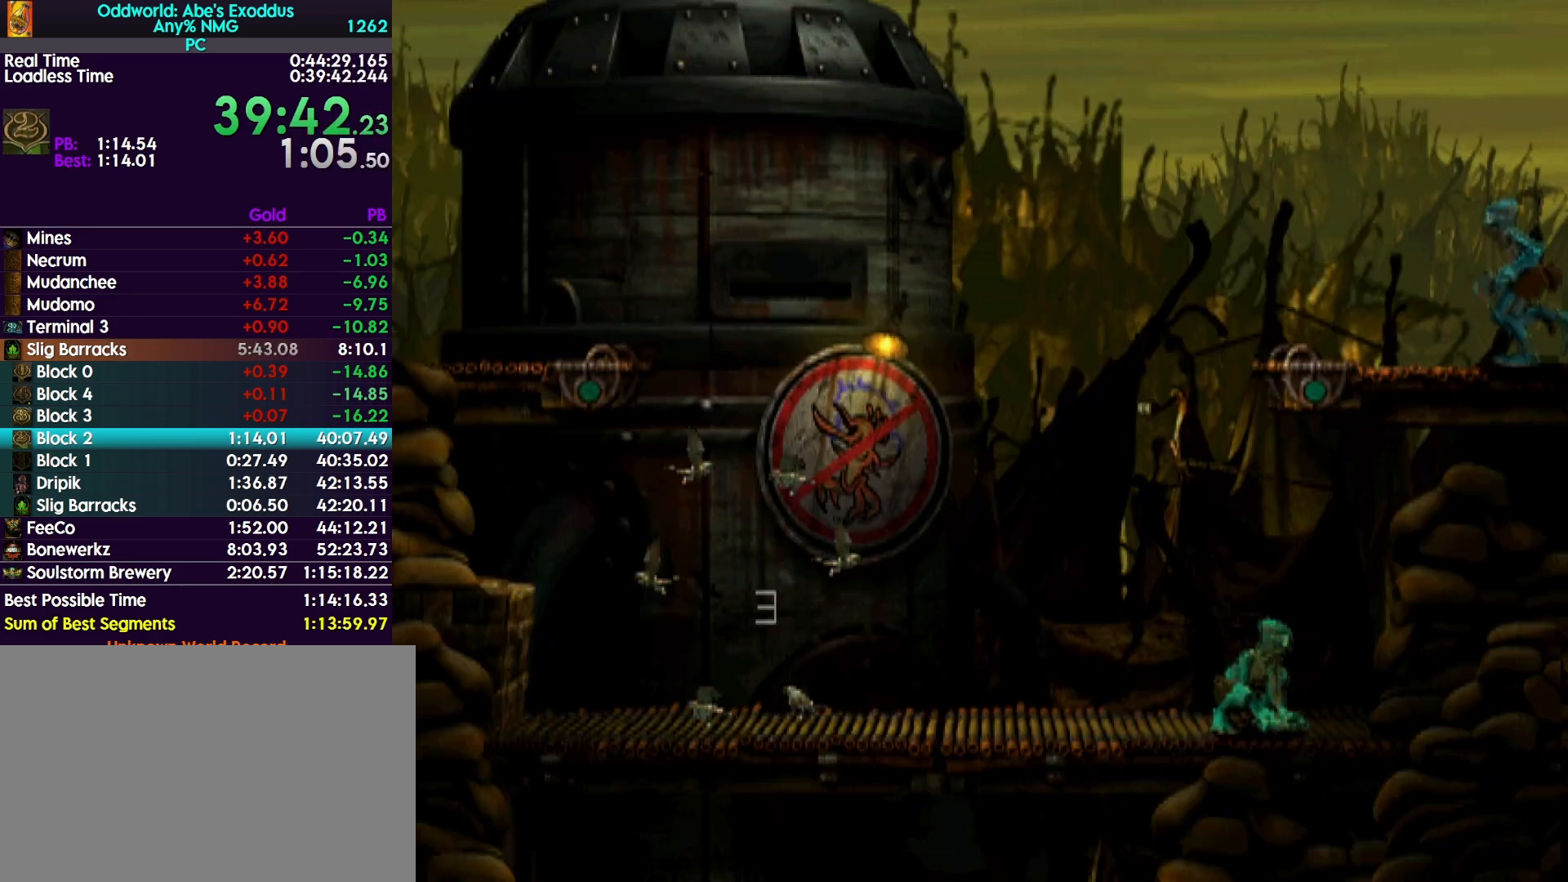
{"buttons": ["TRIANGLE", "R1", "DPAD_LEFT"], "events": [[200, "TRIANGLE", "down"]]}
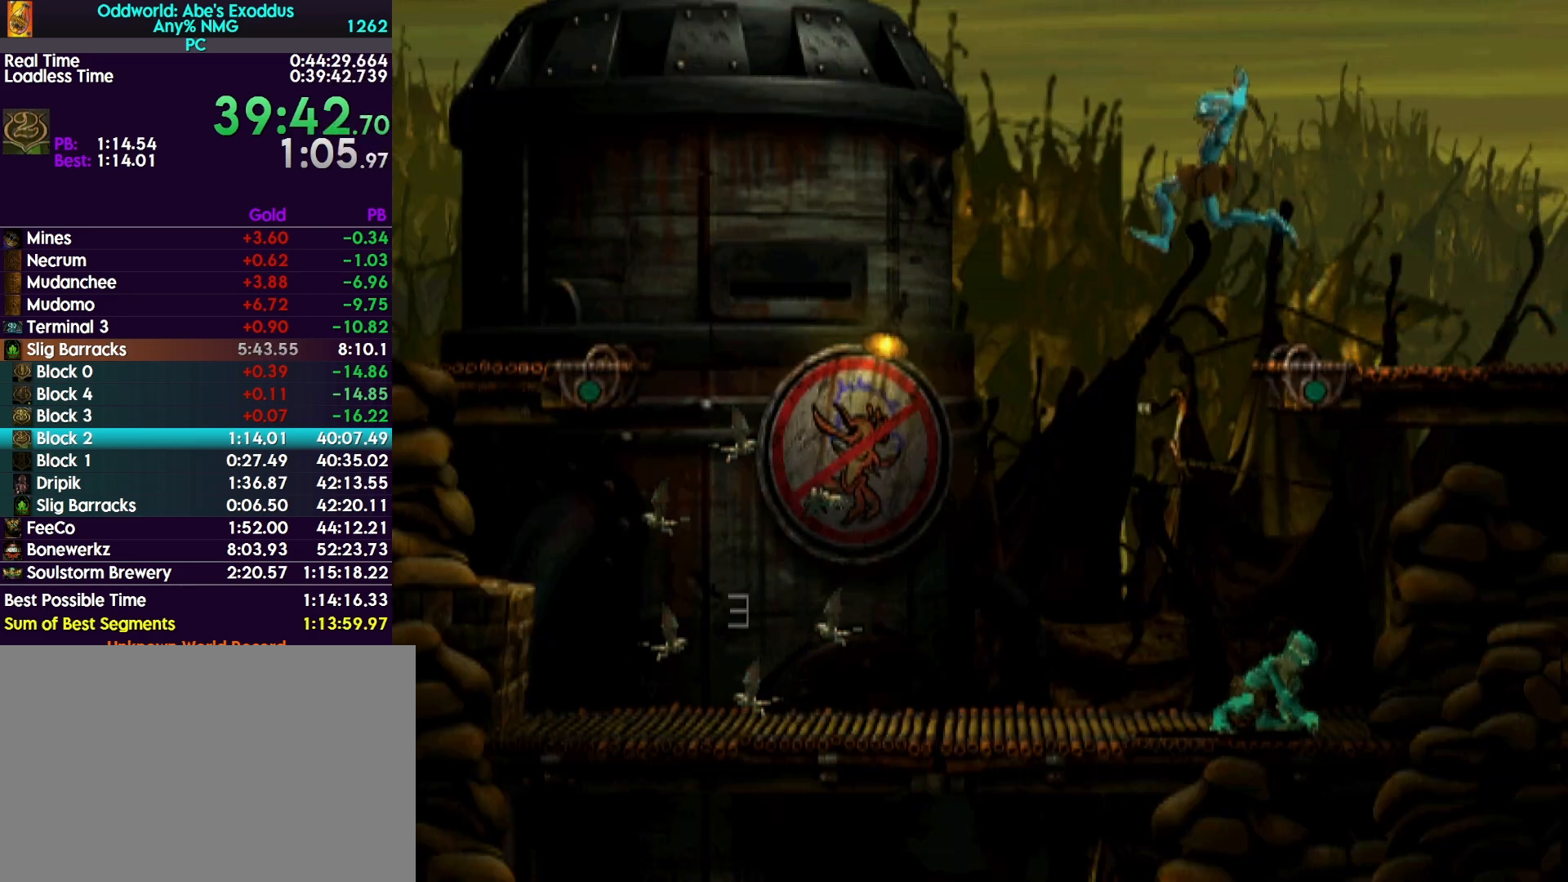
{"buttons": ["TRIANGLE", "R1", "DPAD_LEFT"], "events": []}
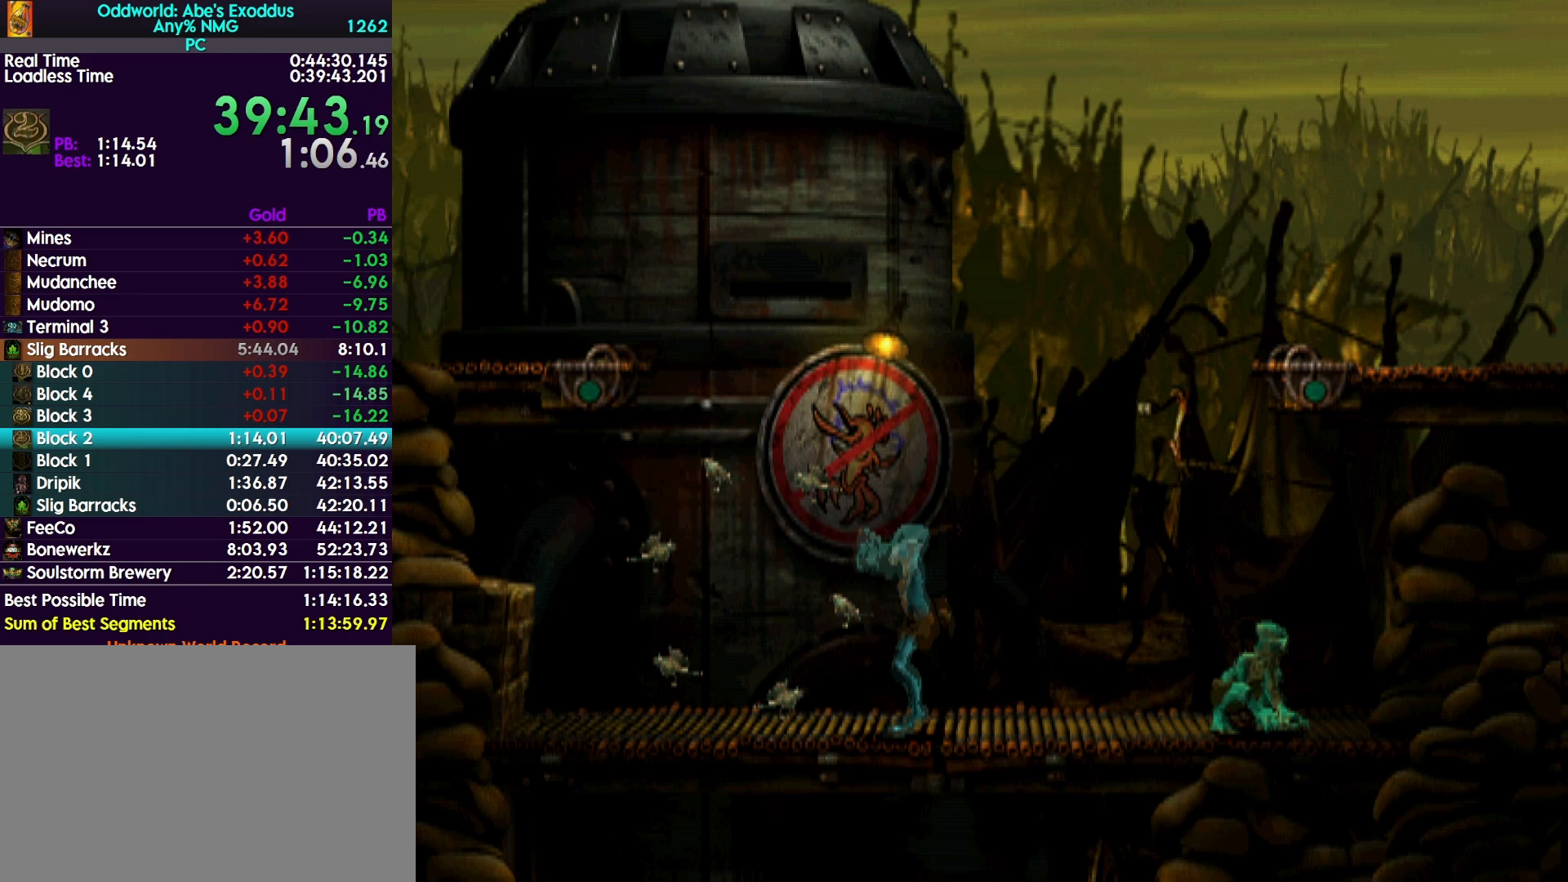
{"buttons": ["TRIANGLE", "R1", "DPAD_UP"], "events": [[267, "DPAD_UP", "down"], [300, "DPAD_LEFT", "up"]]}
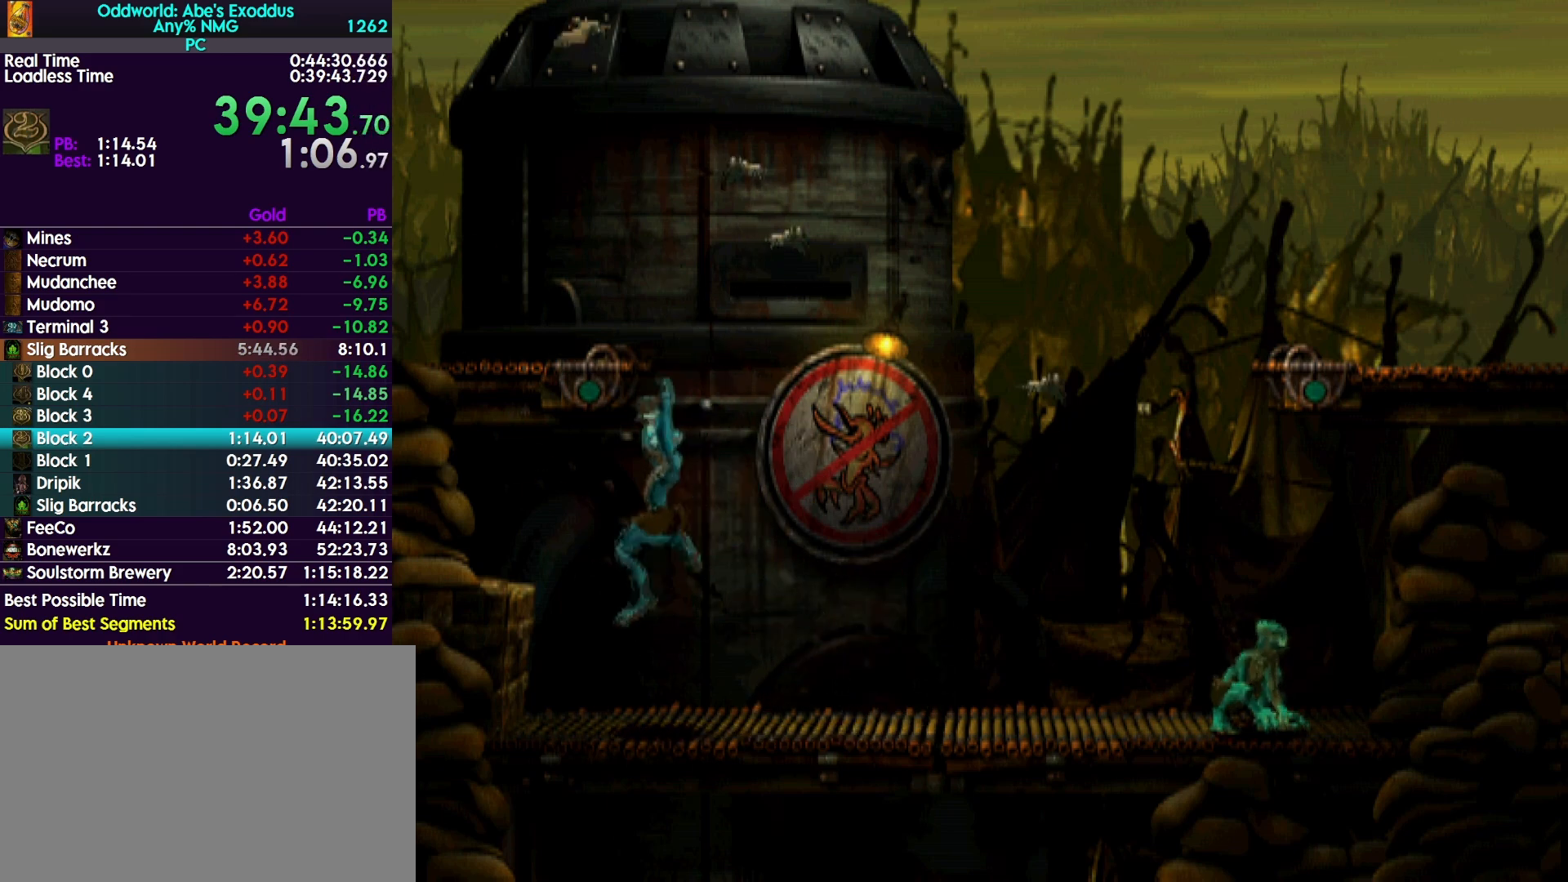
{"buttons": ["CROSS", "R1", "DPAD_LEFT"], "events": [[100, "DPAD_LEFT", "down"], [300, "DPAD_LEFT", "up"], [333, "DPAD_UP", "up"], [433, "DPAD_LEFT", "down"], [433, "TRIANGLE", "up"], [500, "CROSS", "down"]]}
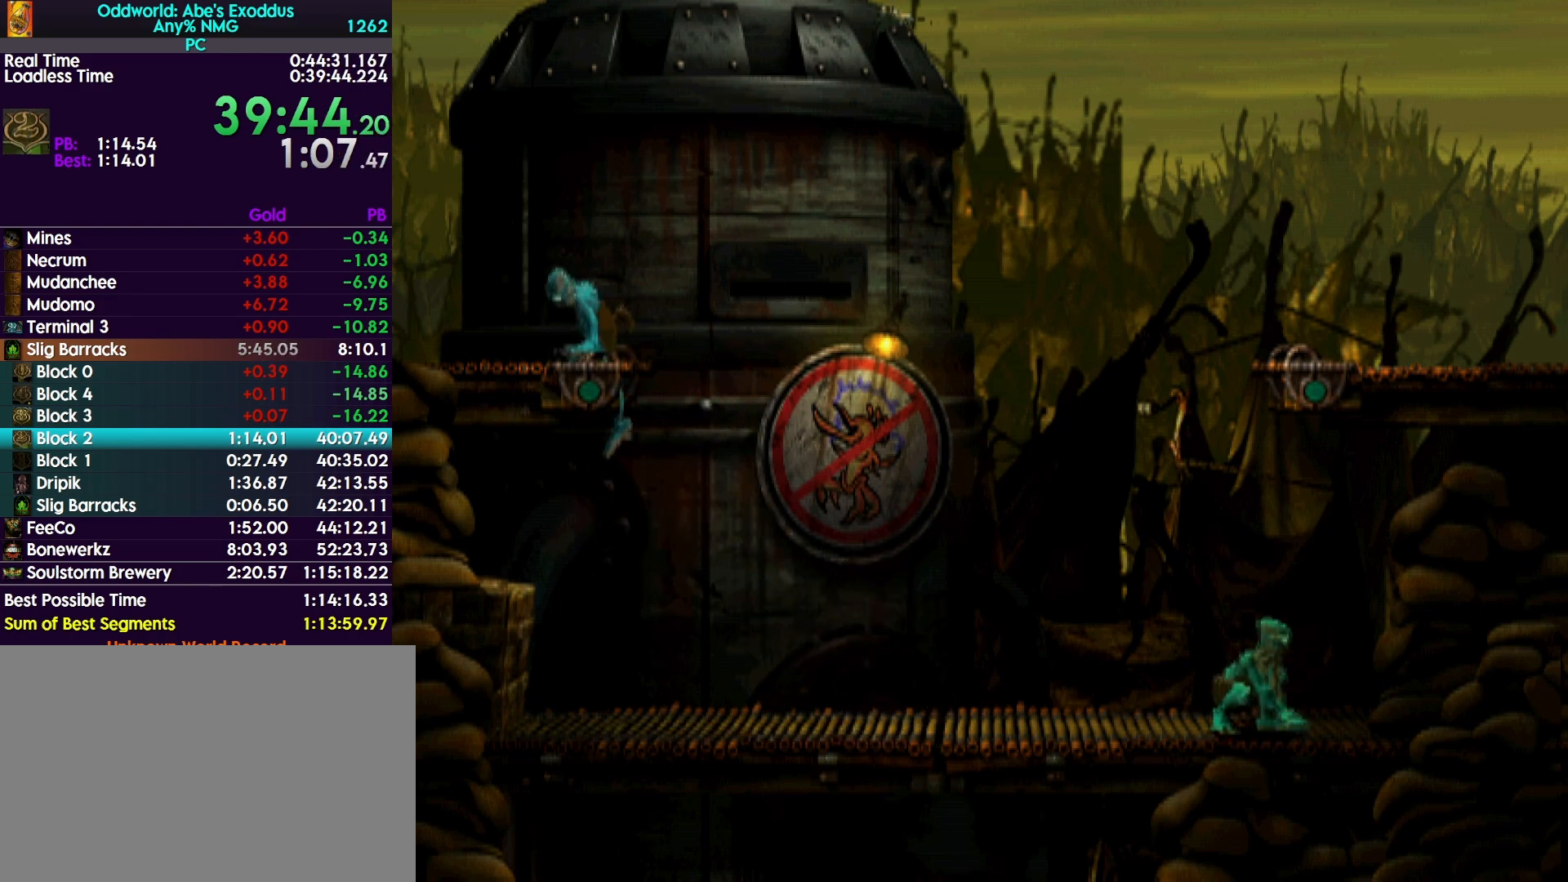
{"buttons": ["CROSS", "R1", "DPAD_LEFT"], "events": []}
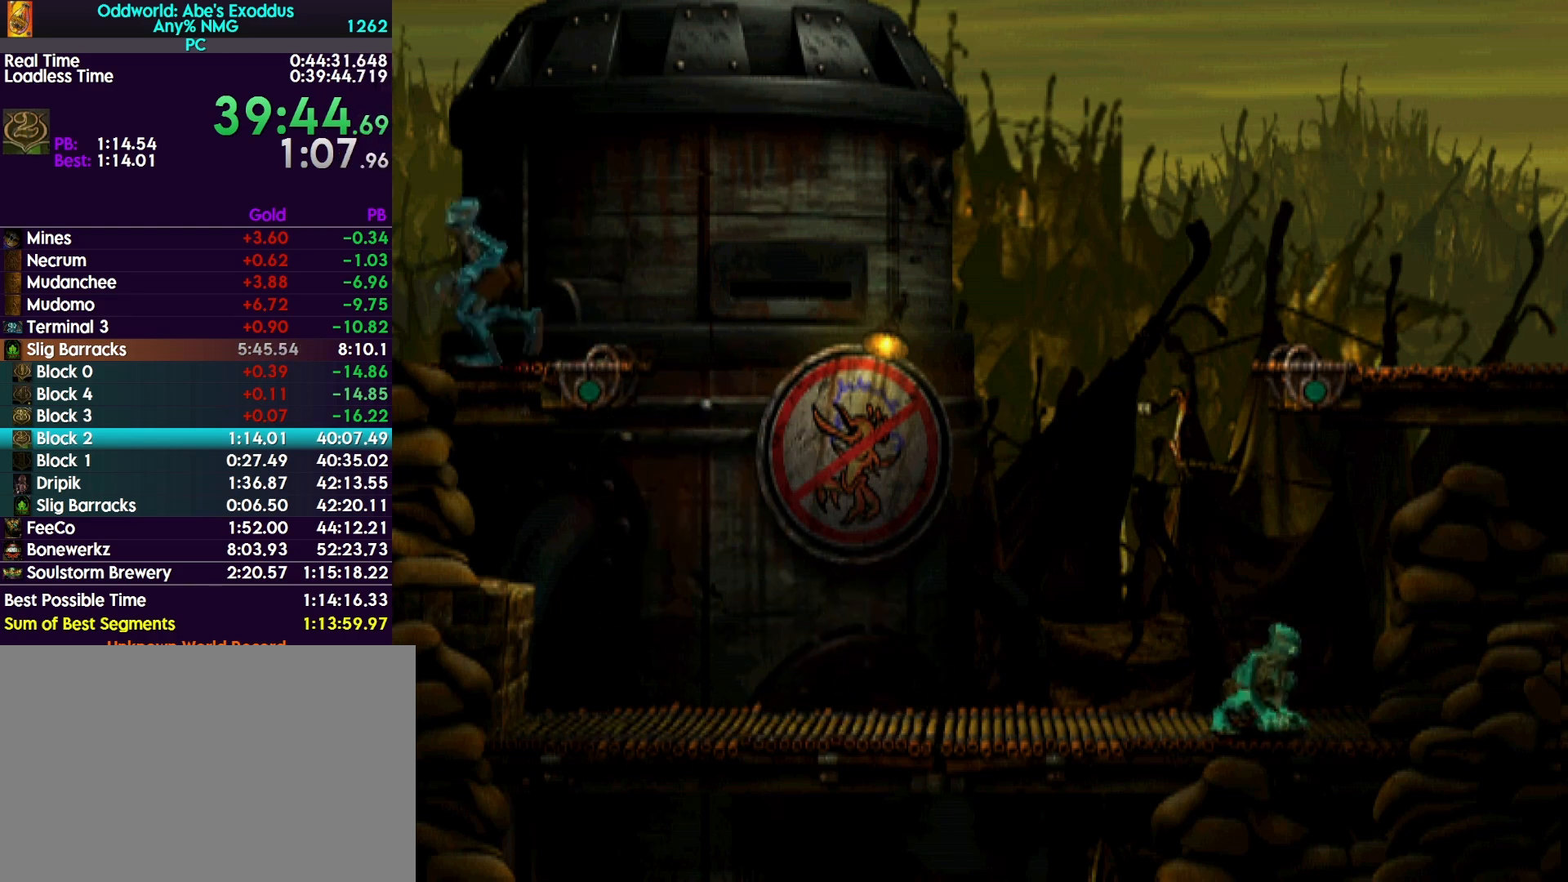
{"buttons": ["TOUCHPAD"], "events": [[233, "DPAD_LEFT", "up"], [267, "CROSS", "up"], [267, "R1", "up"], [500, "TOUCHPAD", "down"]]}
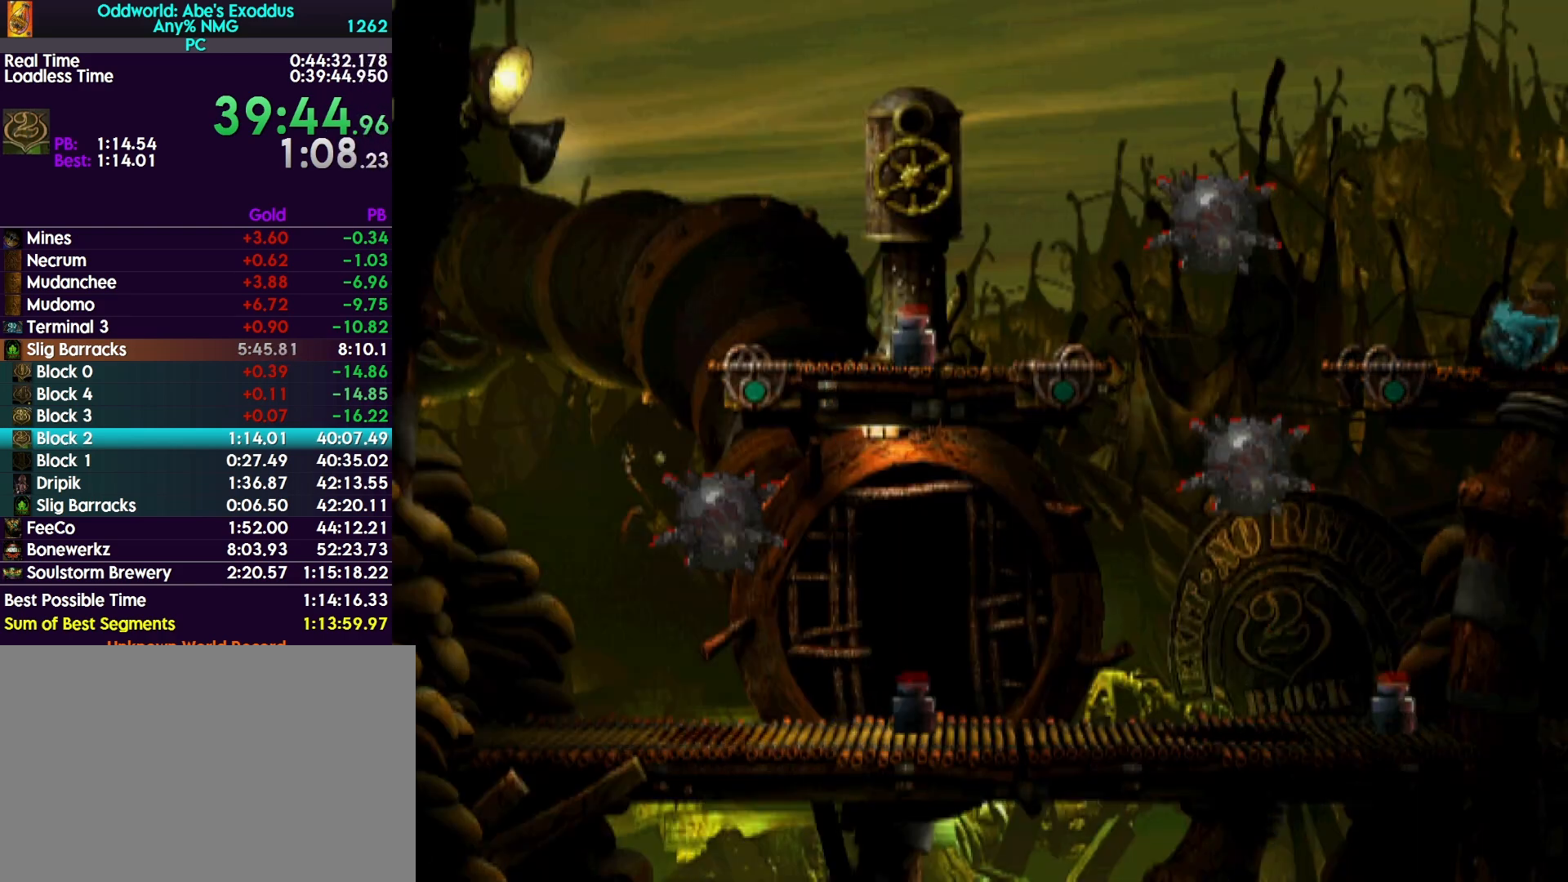
{"buttons": [], "events": [[100, "TOUCHPAD", "up"], [367, "DPAD_LEFT", "down"], [433, "DPAD_LEFT", "up"]]}
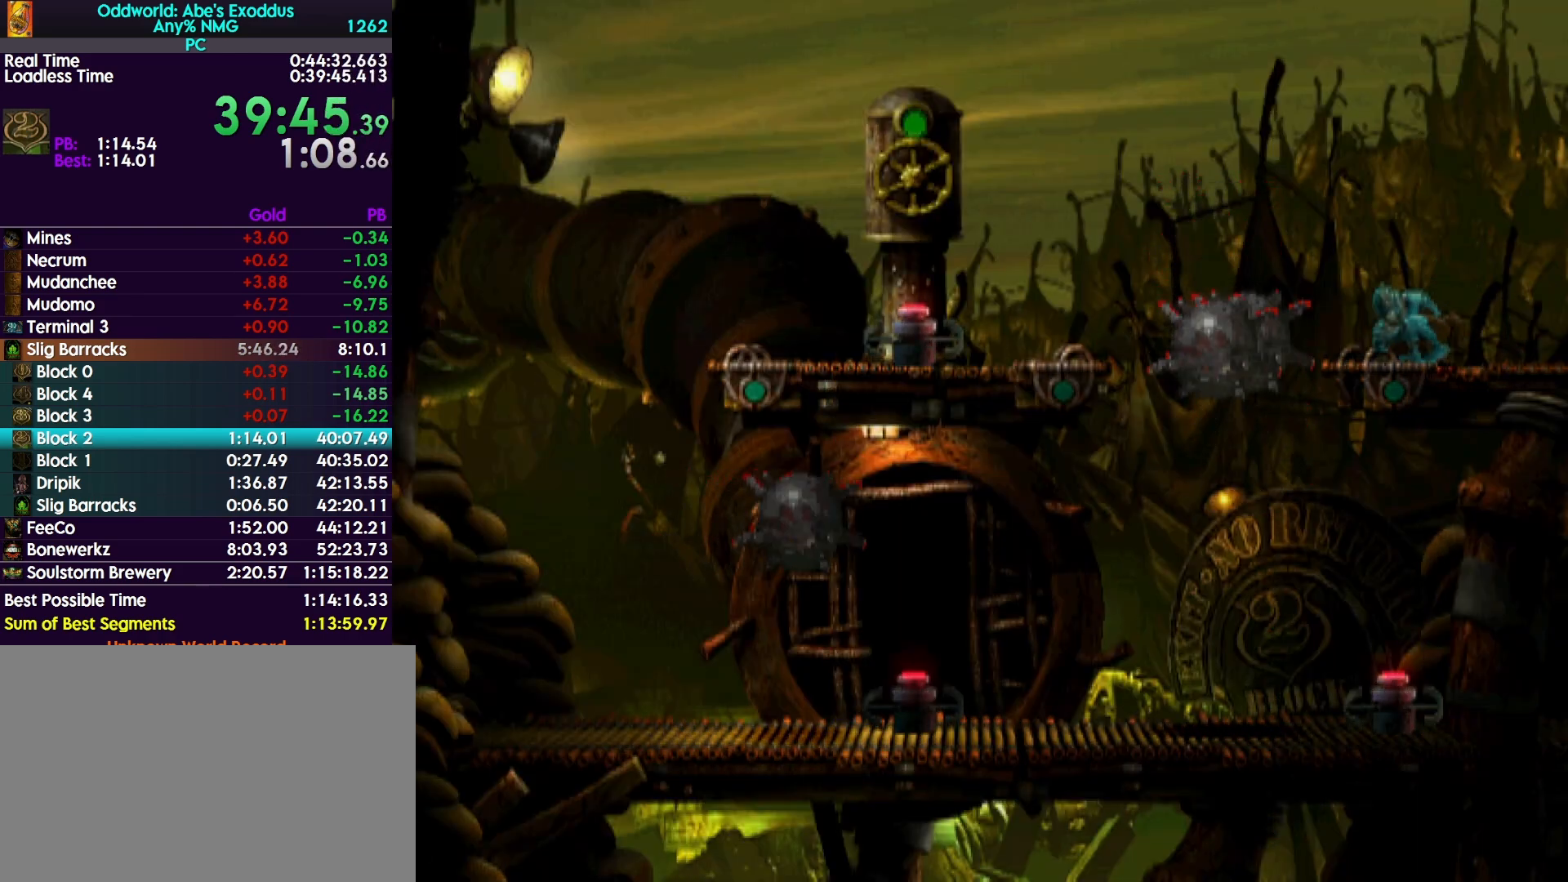
{"buttons": [], "events": [[100, "DPAD_UP", "down"], [133, "DPAD_UP", "up"]]}
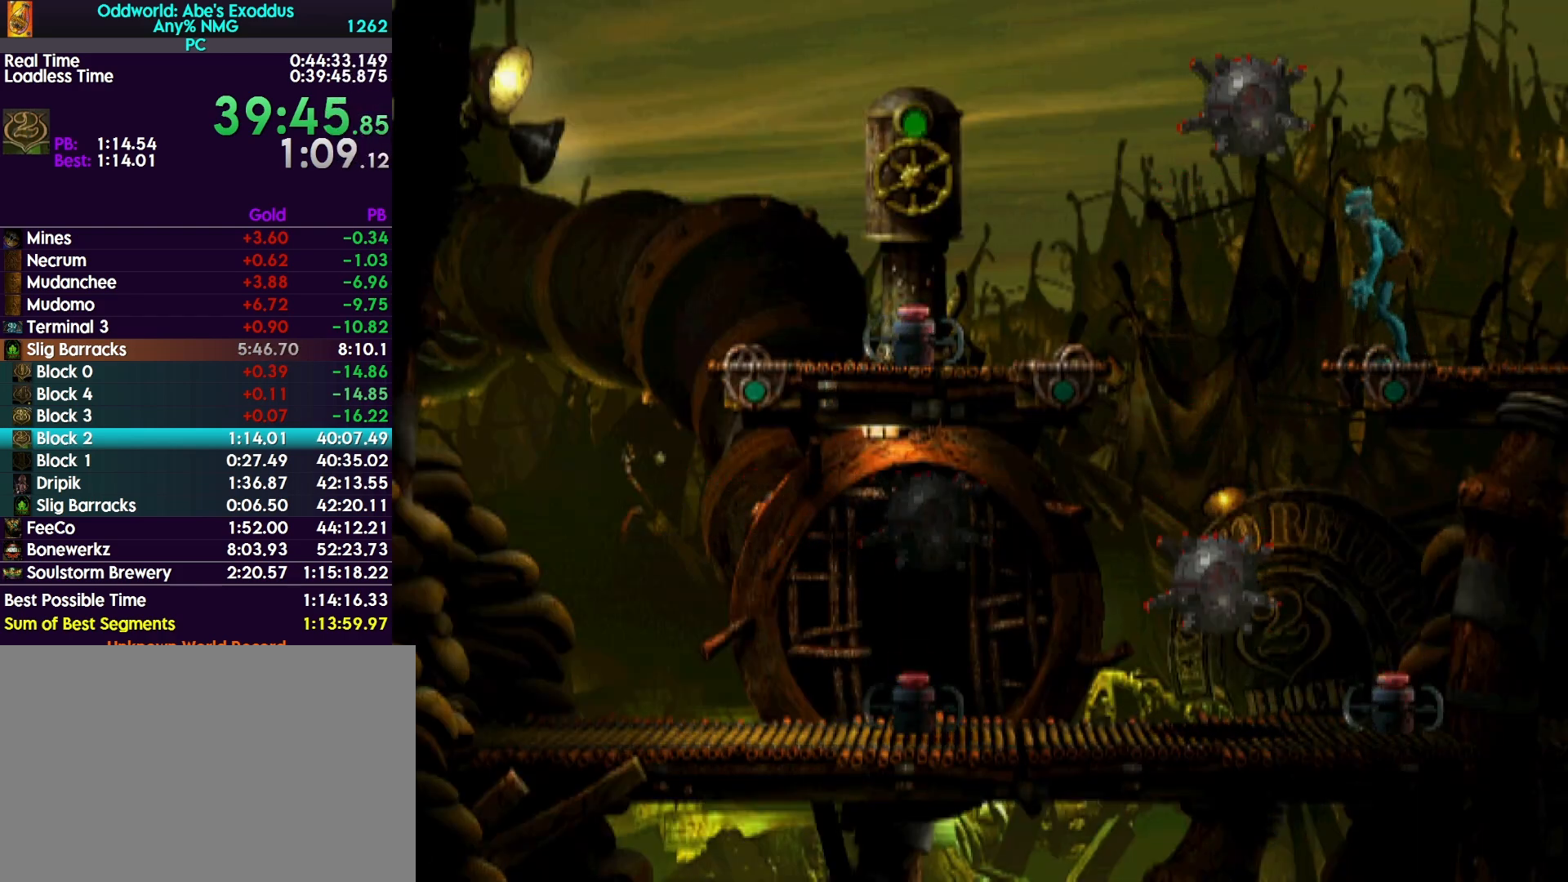
{"buttons": [], "events": []}
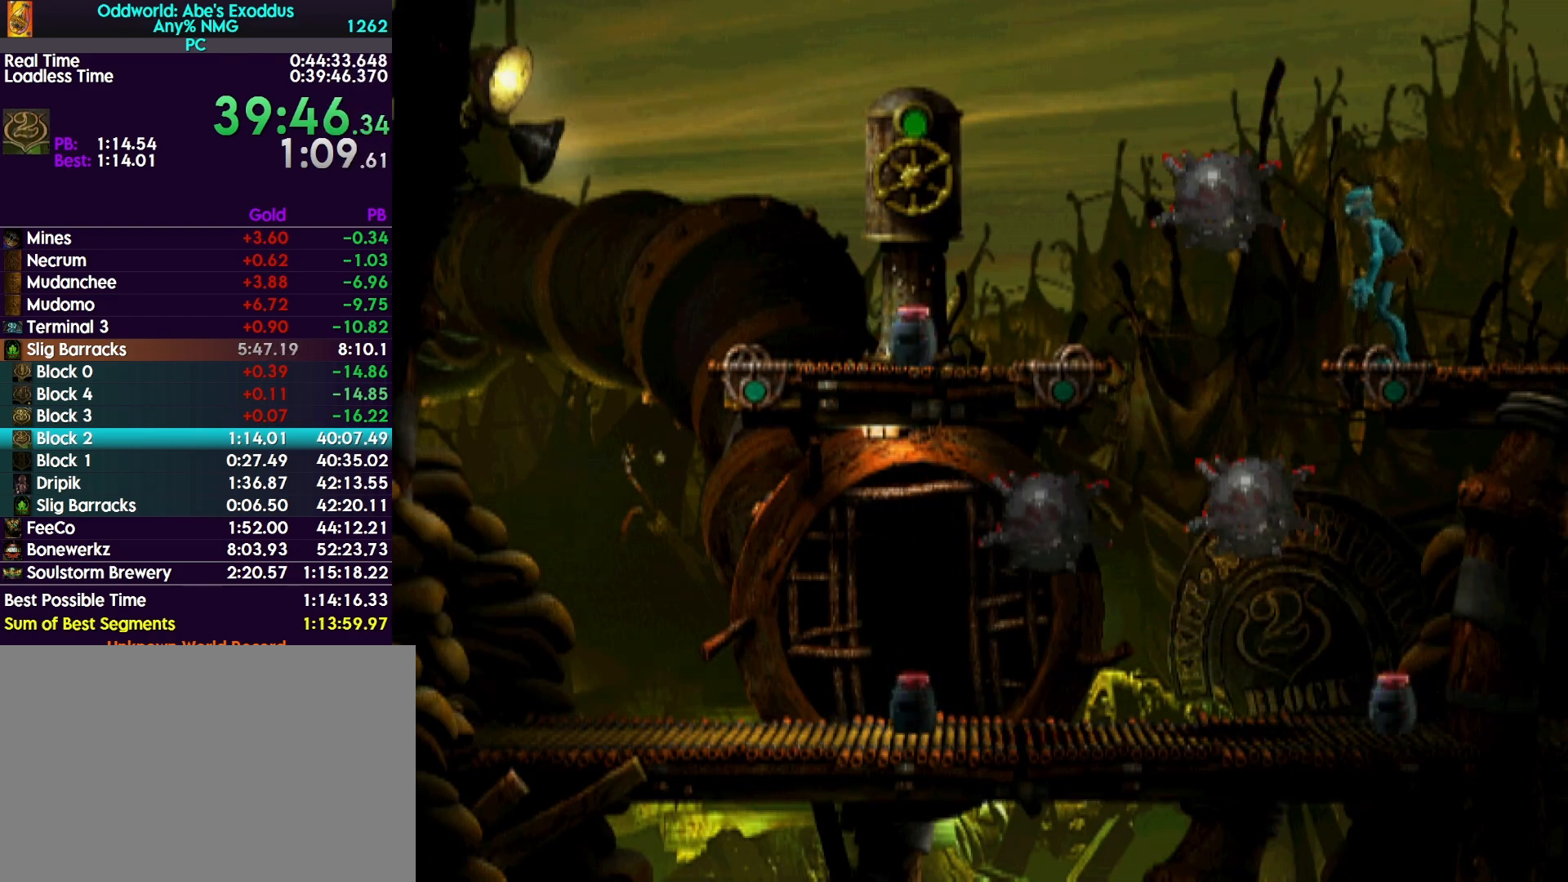
{"buttons": [], "events": []}
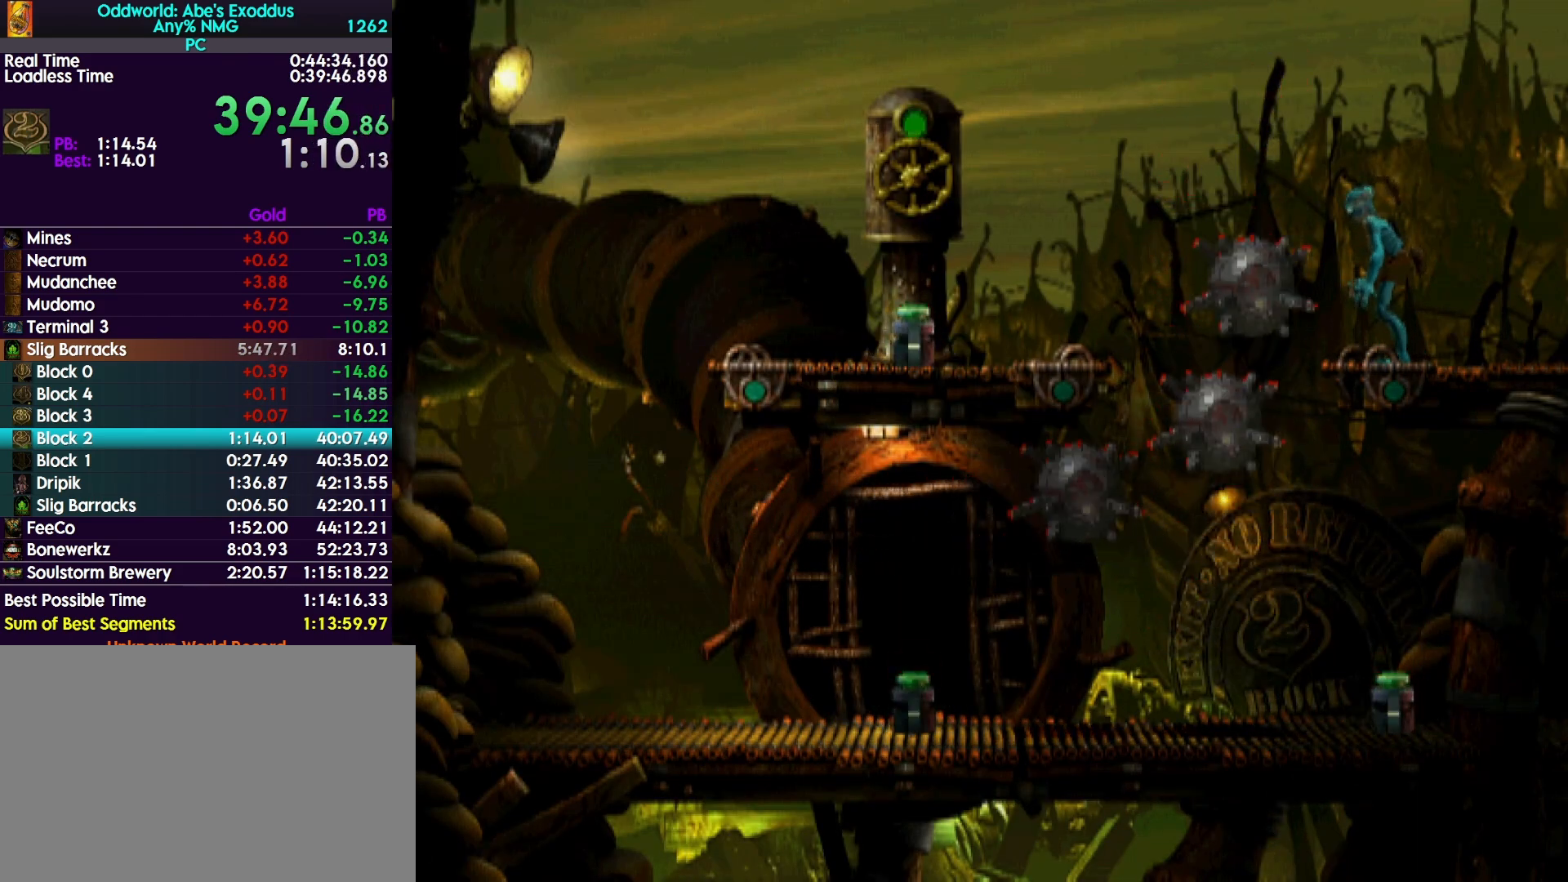
{"buttons": ["TRIANGLE"], "events": [[100, "TRIANGLE", "down"]]}
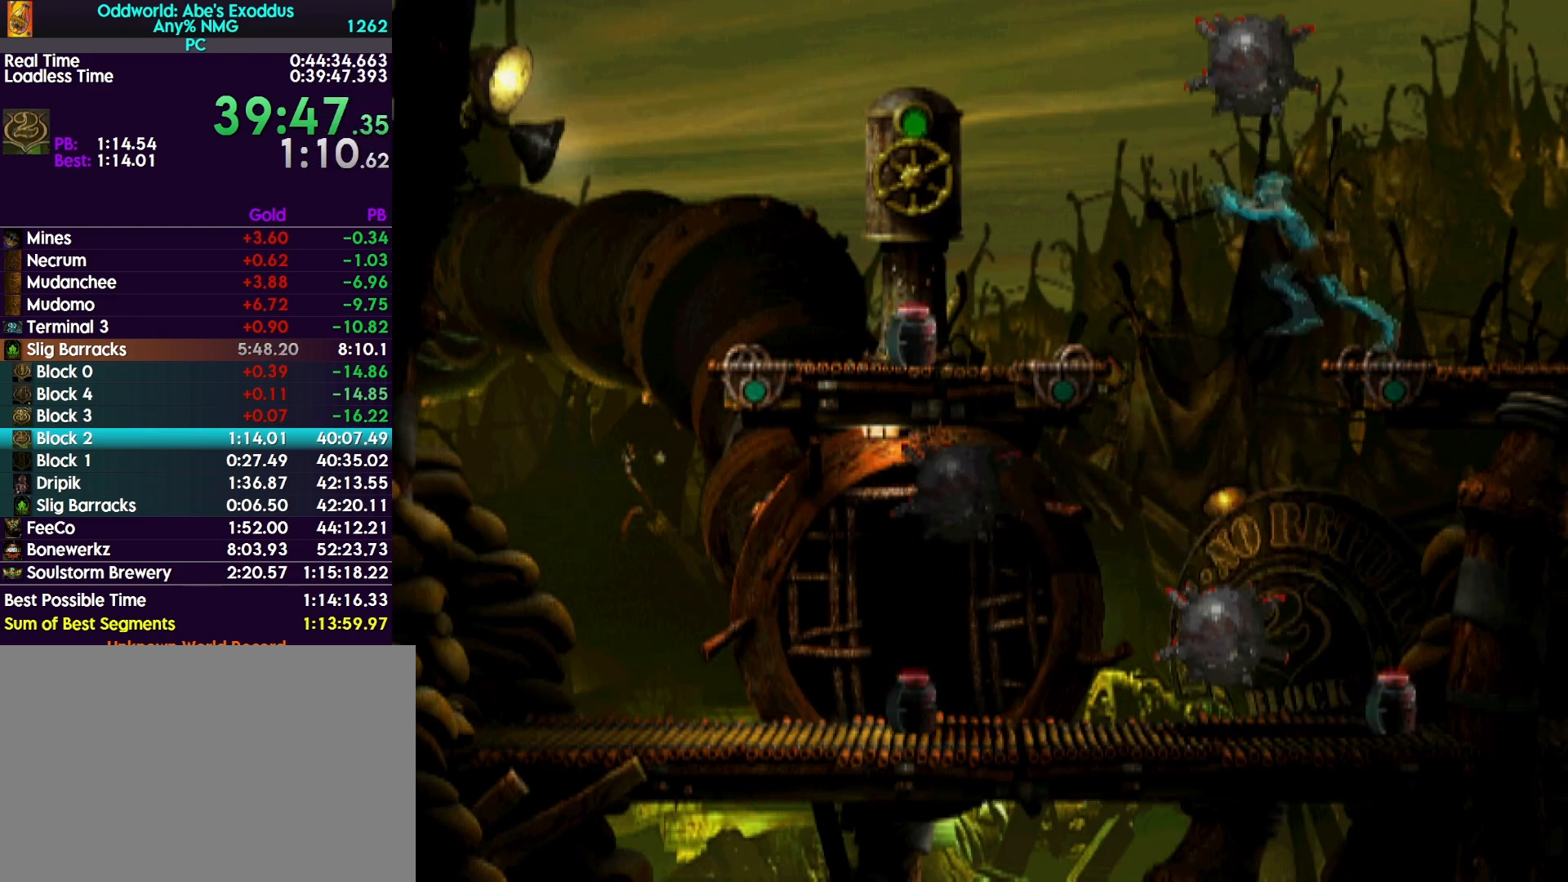
{"buttons": ["R1"], "events": [[33, "DPAD_UP", "down"], [167, "TRIANGLE", "up"], [500, "DPAD_UP", "up"], [500, "R1", "down"]]}
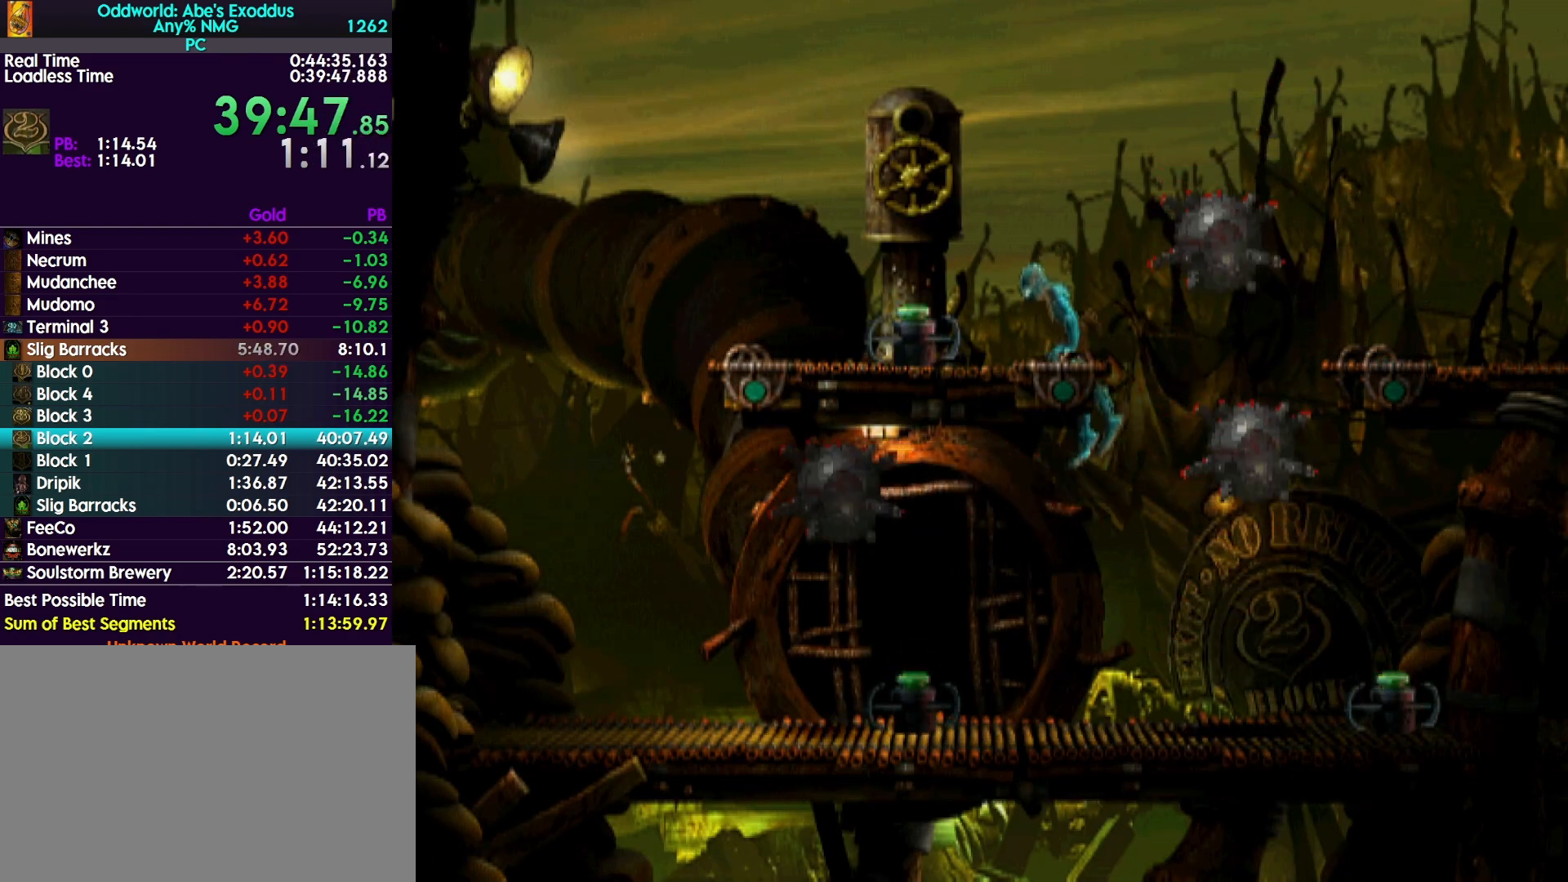
{"buttons": ["R1", "DPAD_LEFT"], "events": [[100, "DPAD_LEFT", "down"]]}
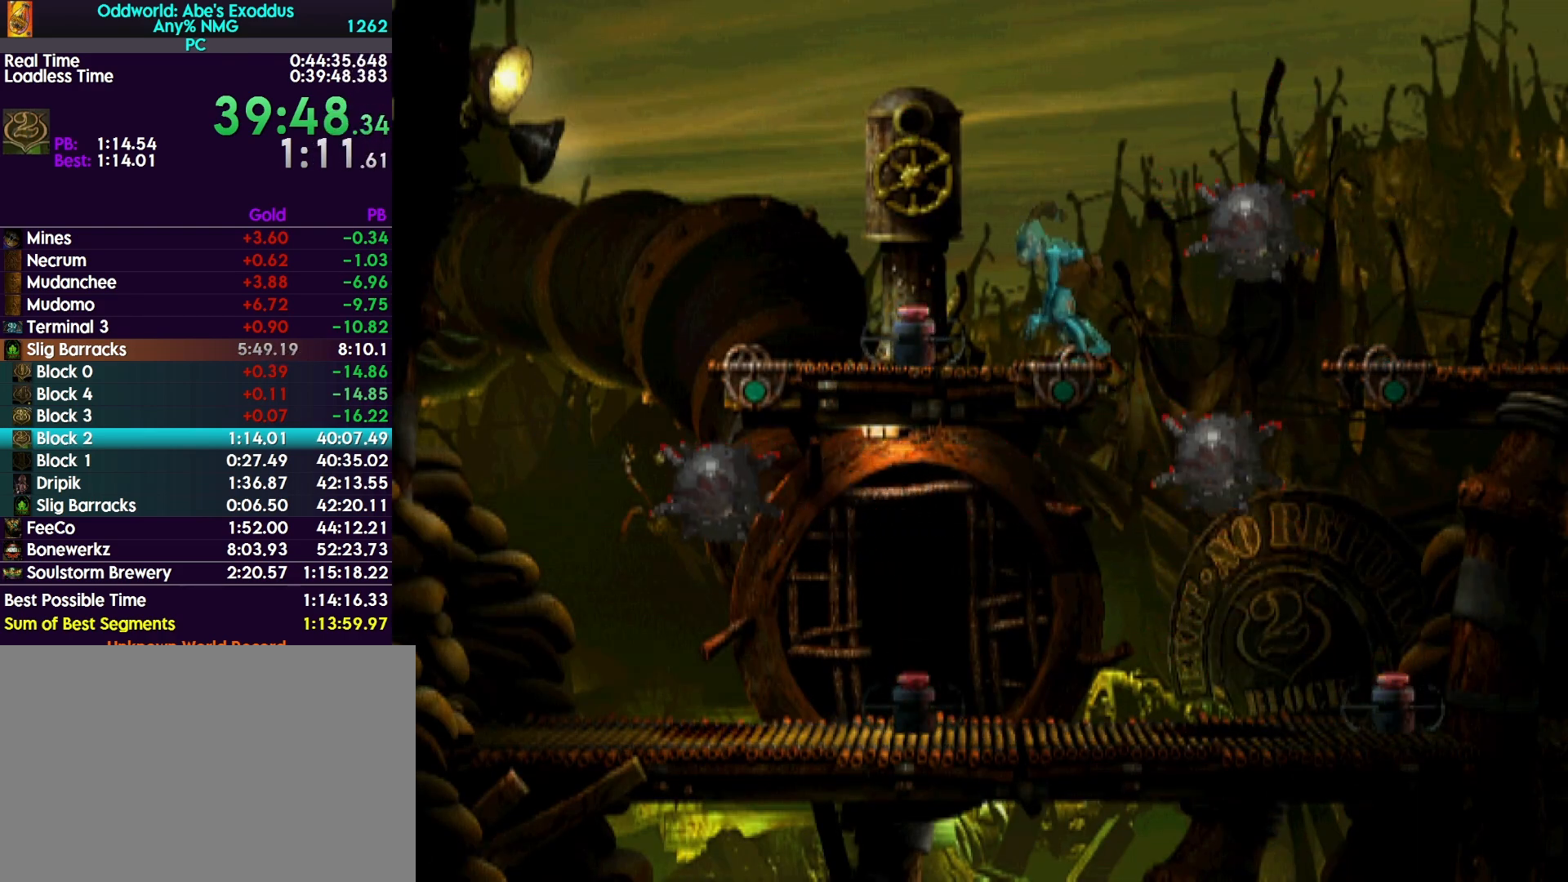
{"buttons": ["R1", "DPAD_RIGHT"], "events": [[100, "TRIANGLE", "down"], [367, "DPAD_LEFT", "up"], [367, "TRIANGLE", "up"], [433, "DPAD_RIGHT", "down"]]}
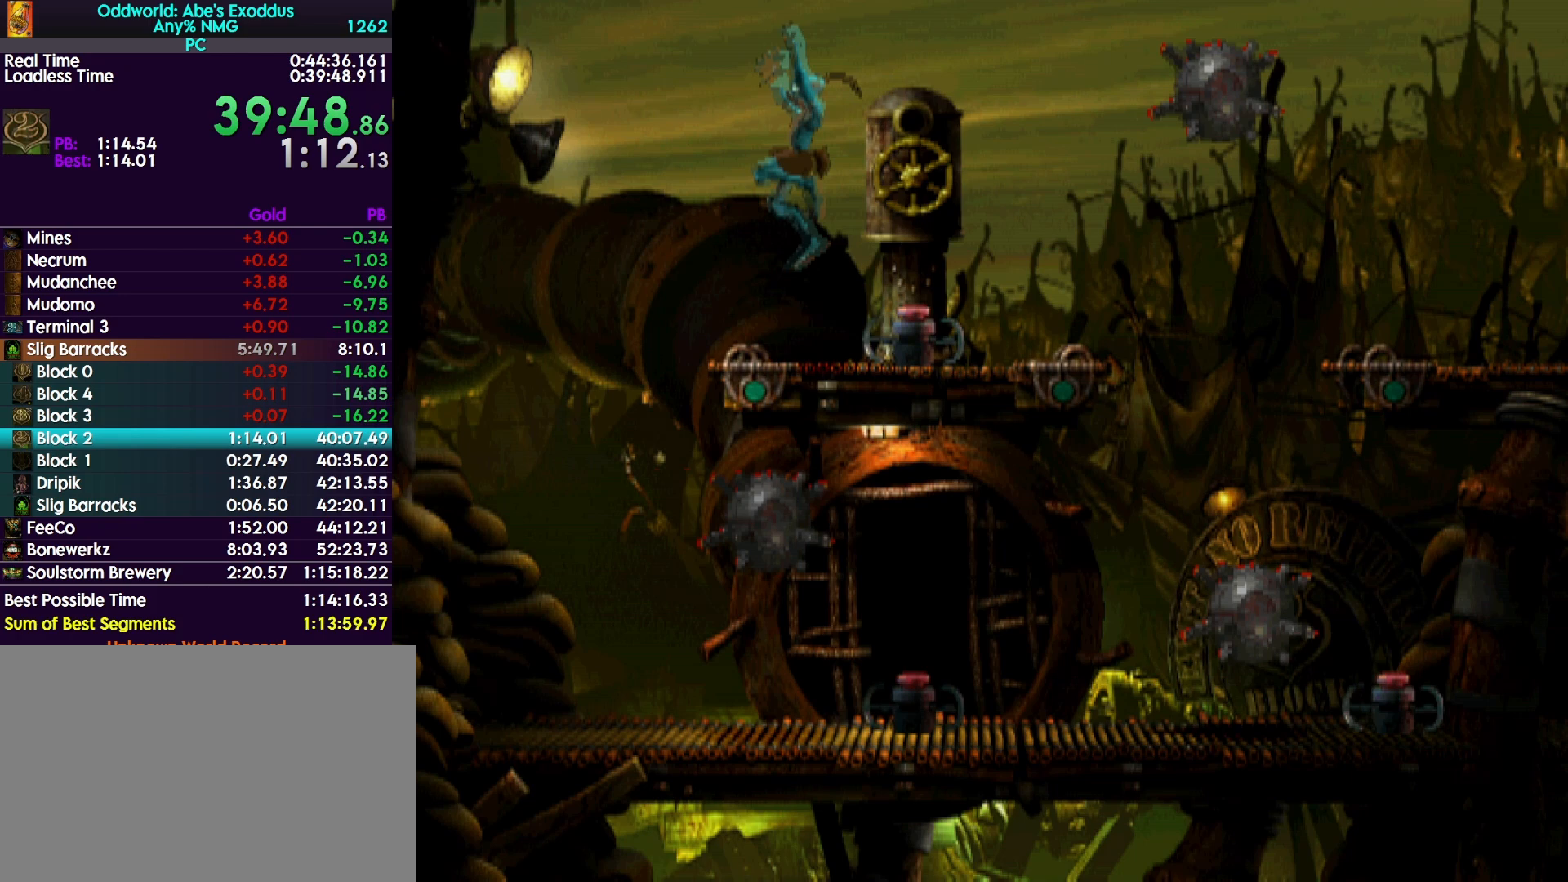
{"buttons": ["R1", "DPAD_RIGHT"], "events": []}
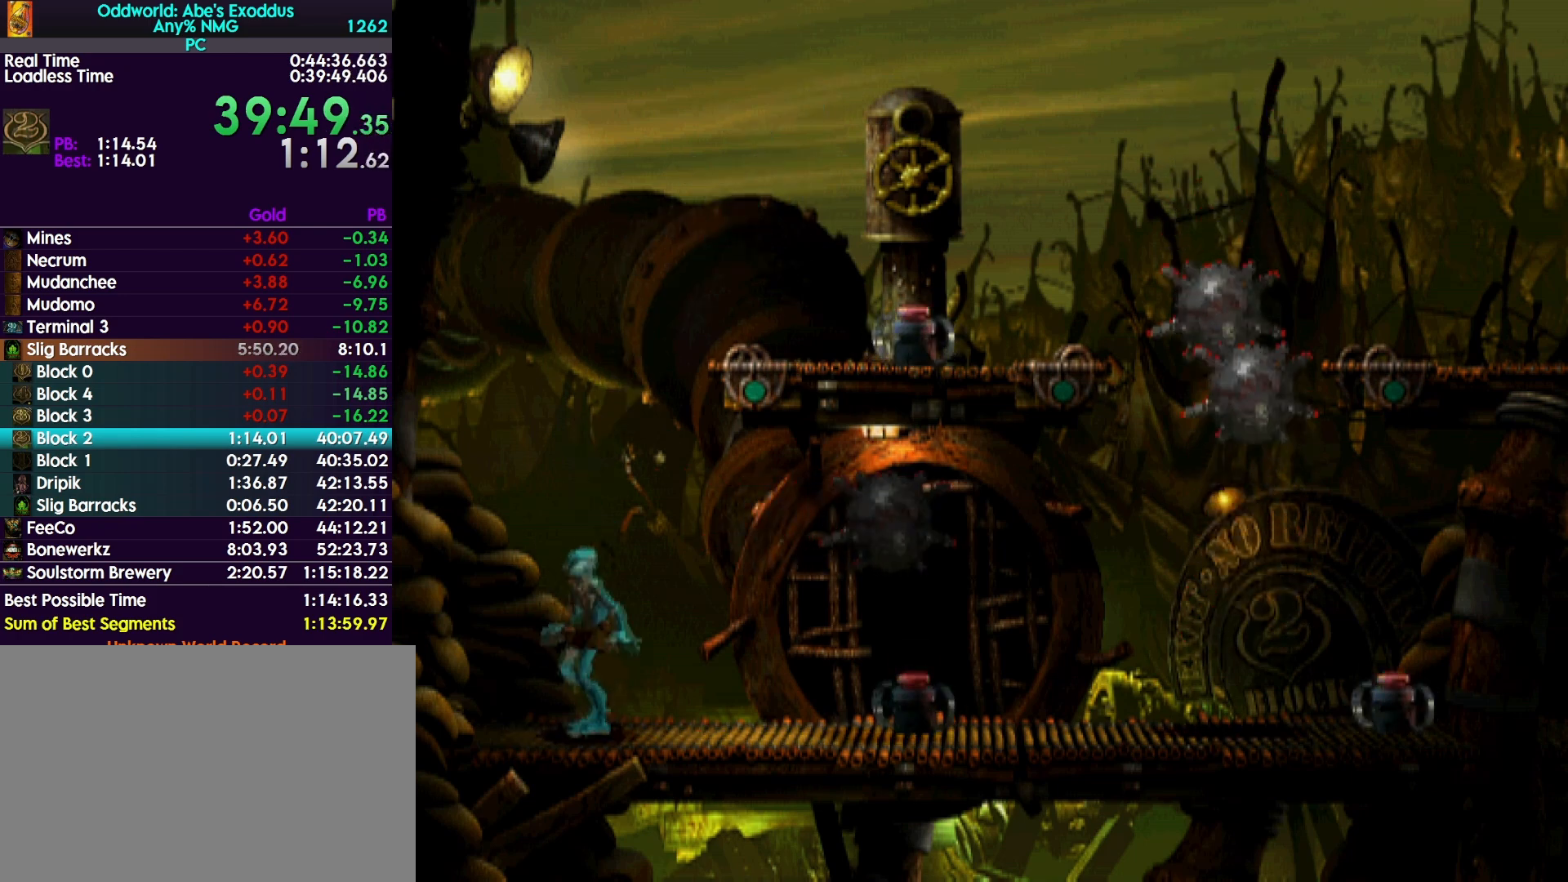
{"buttons": ["R1", "DPAD_UP"], "events": [[167, "DPAD_RIGHT", "up"], [233, "DPAD_UP", "down"]]}
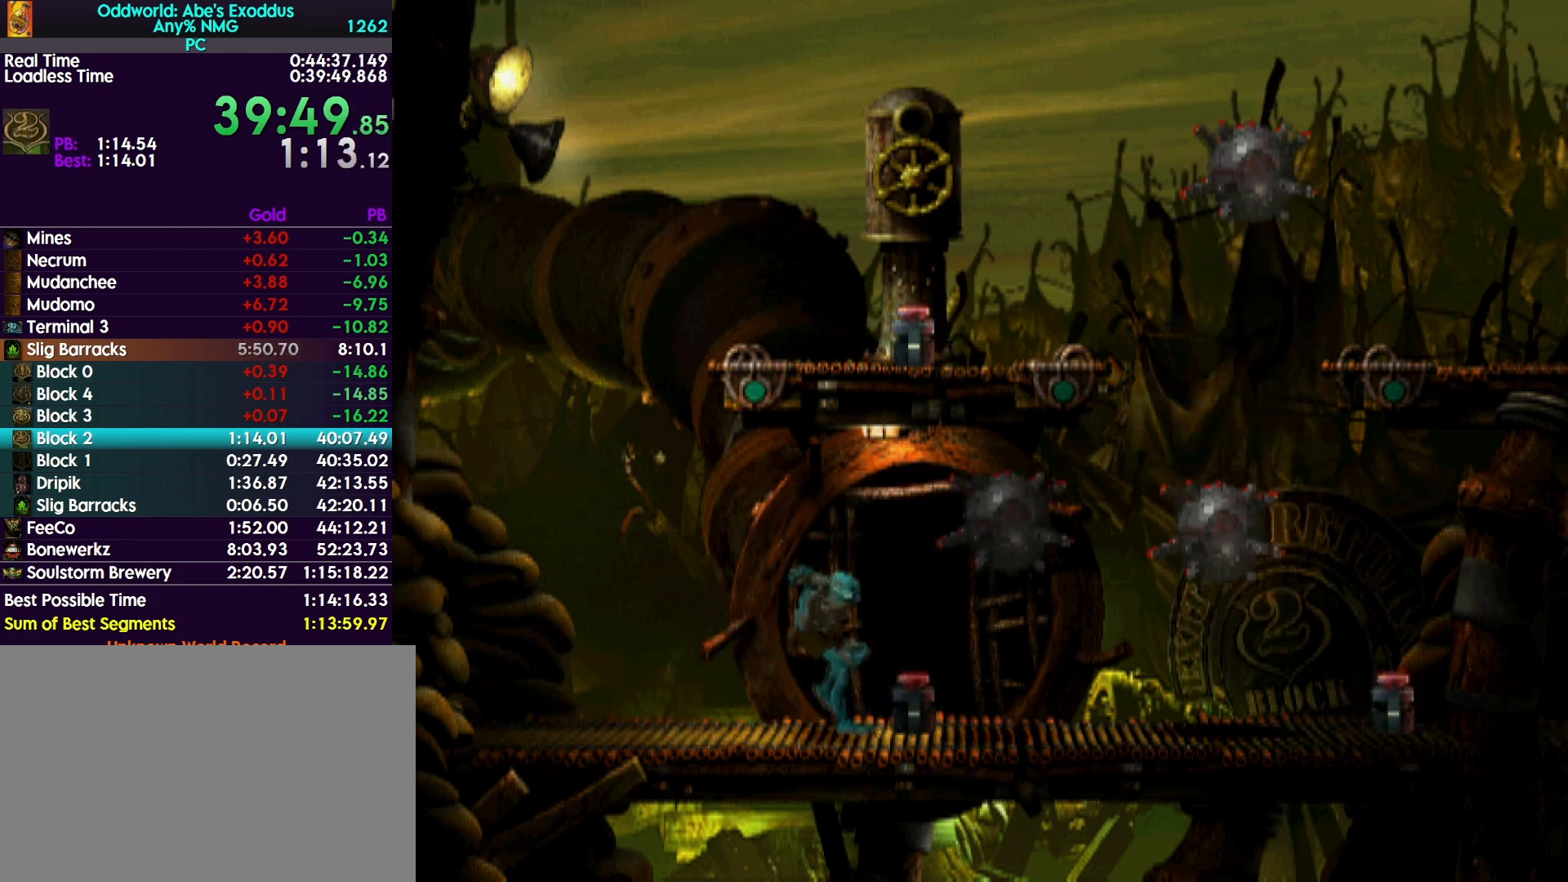
{"buttons": ["R1"], "events": [[500, "DPAD_UP", "up"]]}
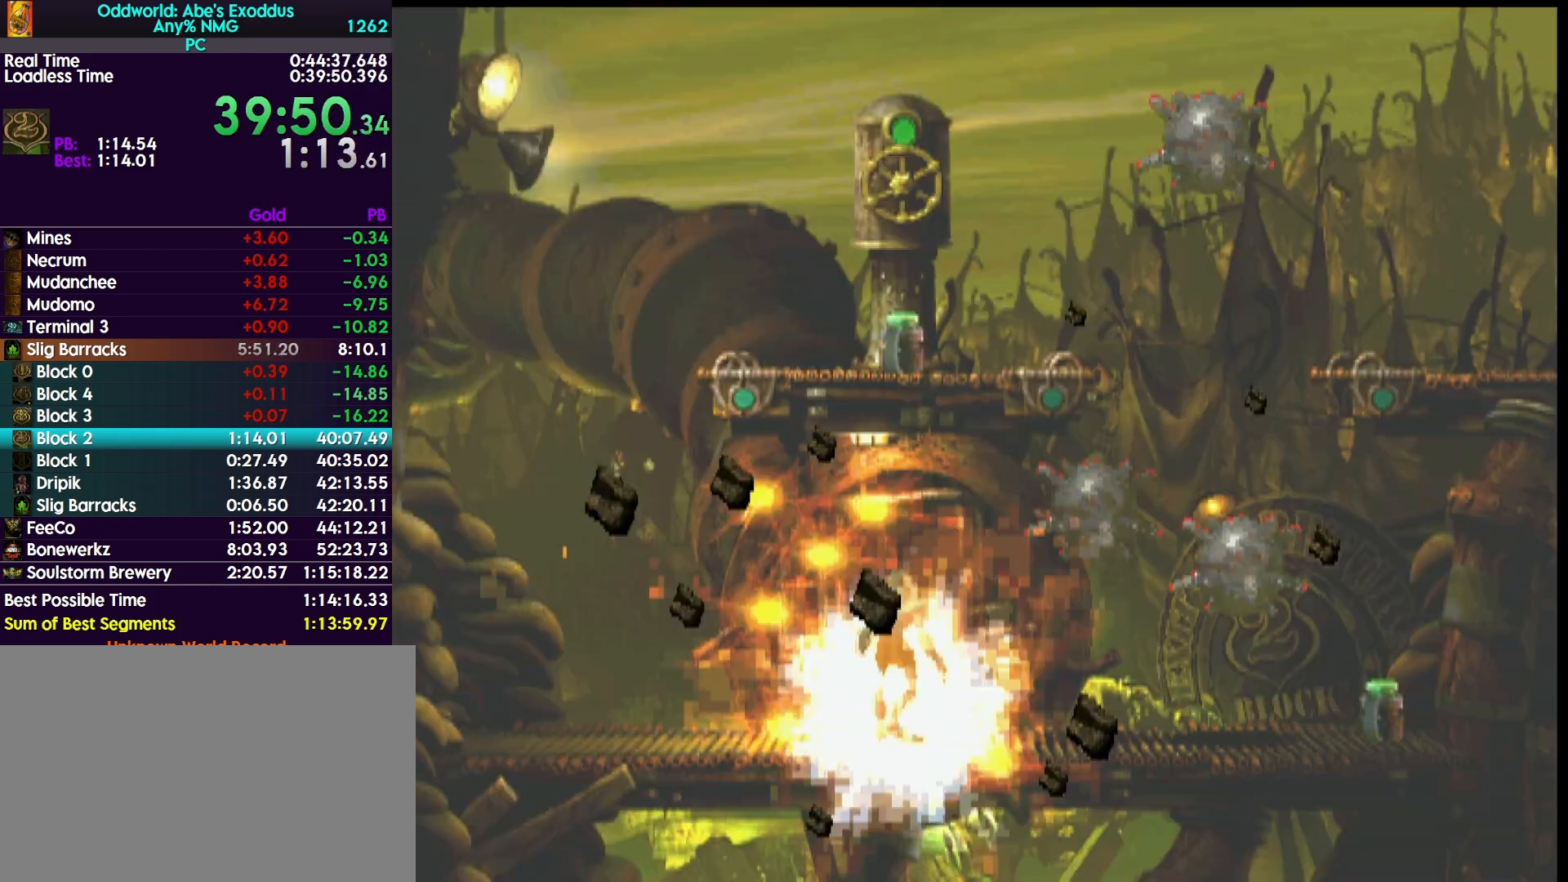
{"buttons": ["CROSS", "R1"], "events": [[167, "CROSS", "down"], [233, "CROSS", "up"], [333, "CROSS", "down"], [400, "CROSS", "up"], [500, "CROSS", "down"]]}
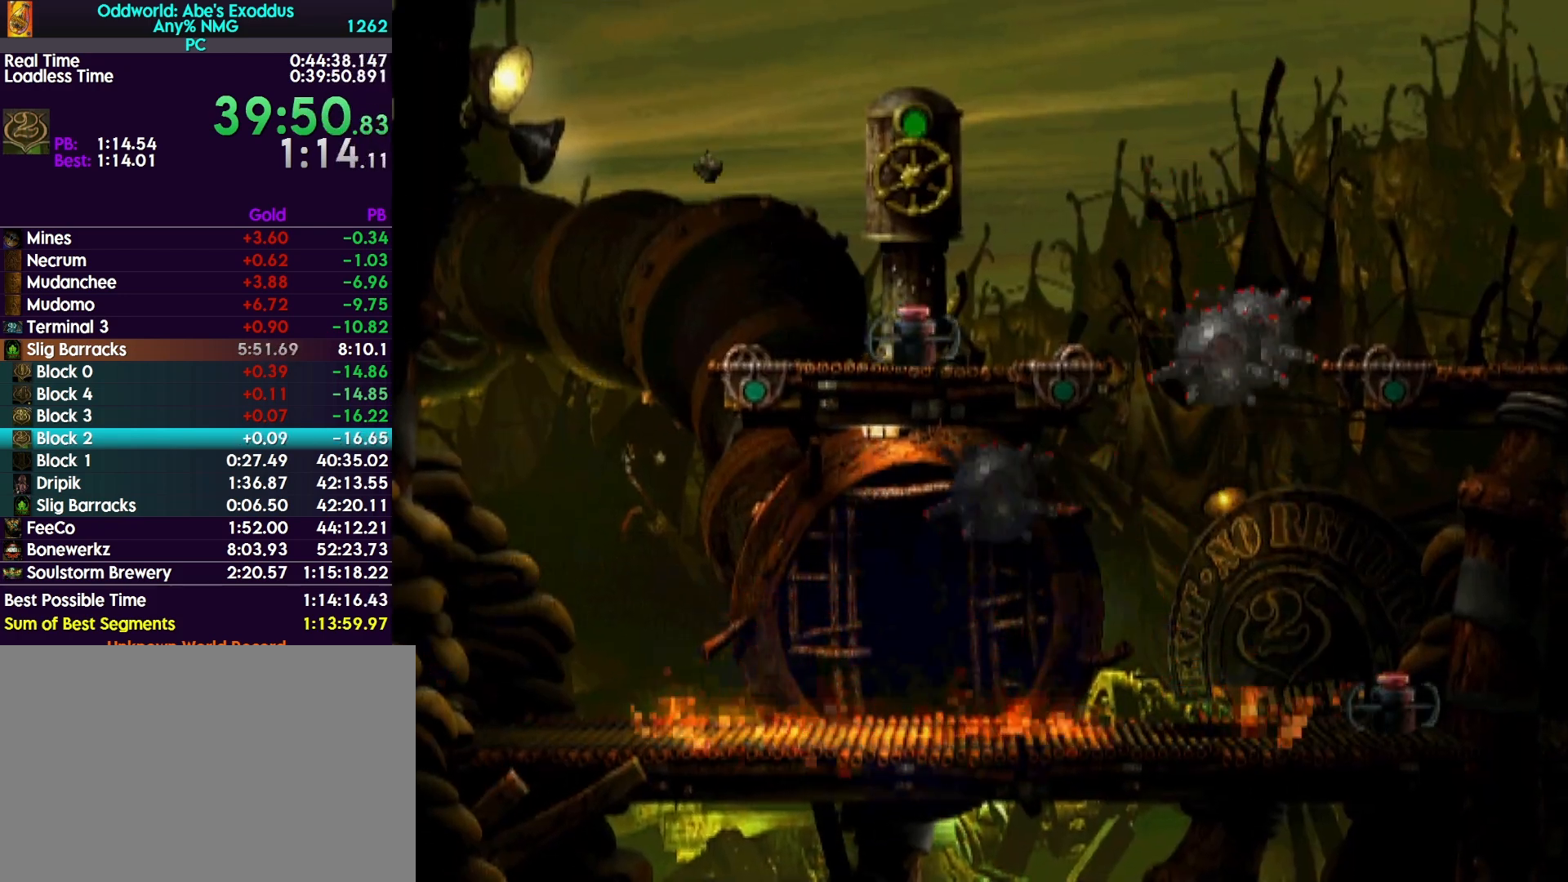
{"buttons": ["CROSS", "R1"], "events": [[67, "CROSS", "up"], [133, "CROSS", "down"], [233, "CROSS", "up"], [300, "CROSS", "down"], [367, "CROSS", "up"], [467, "CROSS", "down"]]}
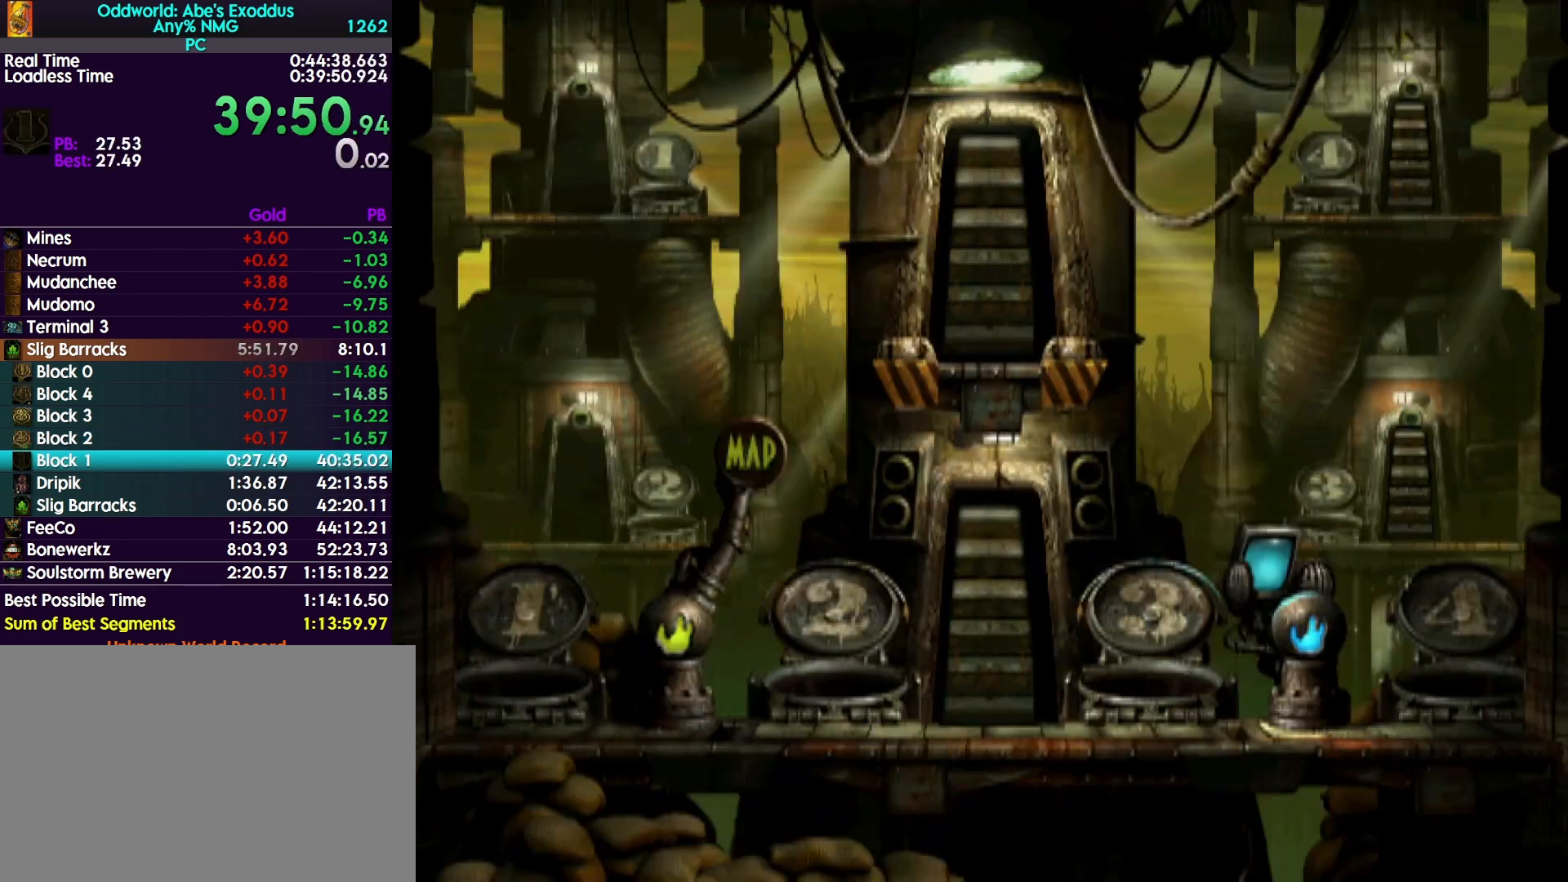
{"buttons": ["CROSS", "R1"], "events": [[33, "CROSS", "up"], [100, "CROSS", "down"], [200, "CROSS", "up"], [267, "CROSS", "down"], [400, "CROSS", "up"], [467, "CROSS", "down"]]}